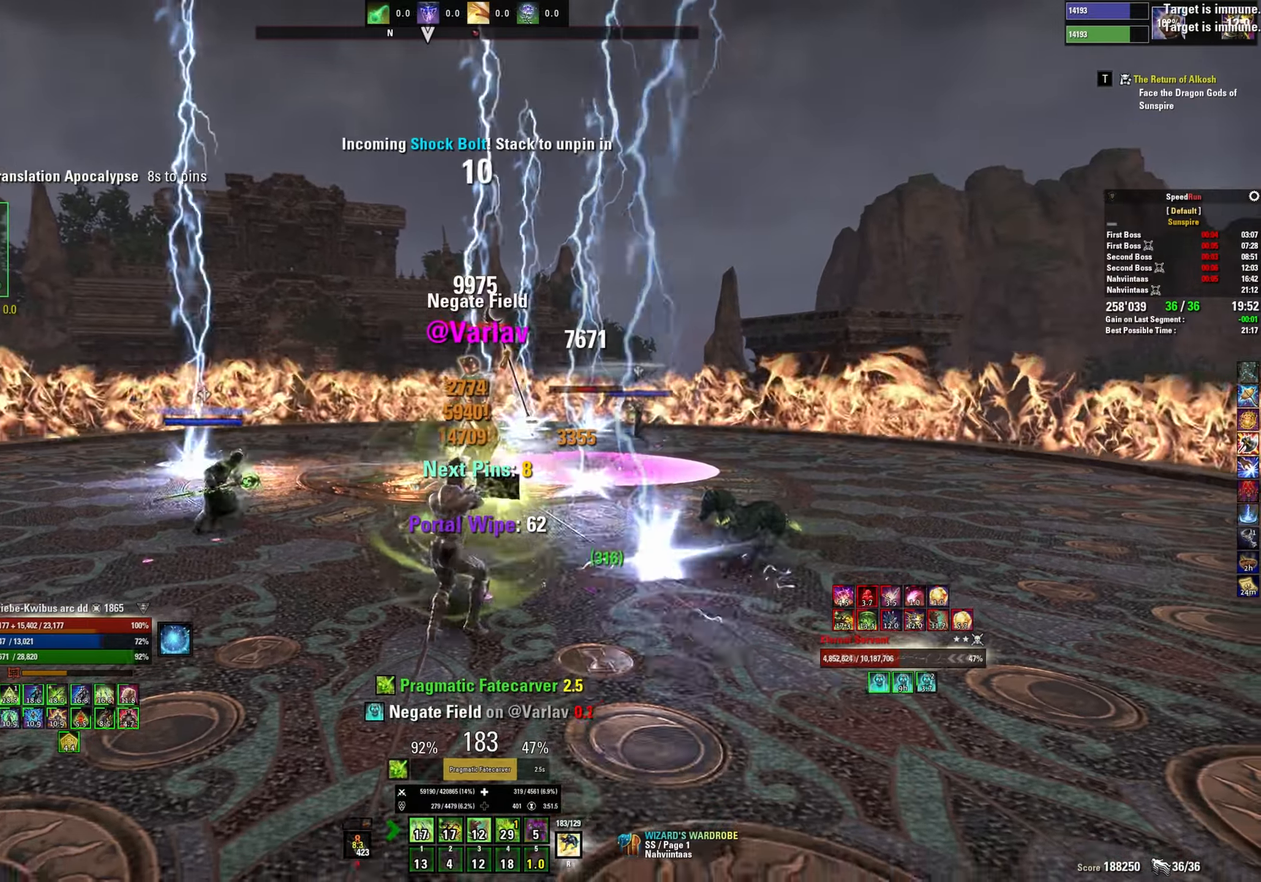
Gameplay with keyboard and mouse; each line is a JSON object with the keys and mouse buttons held at the frame after it. "events" lists presses ("down") and releases ("up") of "1", "2", "3", "4", "5", "a", "alt", "b", "c", "ctrl", "d", "e", "f", "g", "q", "r", "s", "shift", "space", "t", "tab", "v", "w", "x", "z", "mouse_left", "mouse_wheel", "mouse_right", "mouse_mb4" and "mouse_mb5" between this image and that frame as [ms after this image, input, new state], when the widget could be followed in between. "mouse_left", "mouse_wheel", "mouse_right", "mouse_mb4", "mouse_mb5" = the "left", "wheel", "right", "mb4", "mb5" buttons of the "mouse" list. No other keys are recorded. "wheel" means that the mouse wheel is clicked or scrolled. Mouse movement is not recorded.
{"keys": ["d", "s"], "mouse": [], "events": [[266, "d", "down"]]}
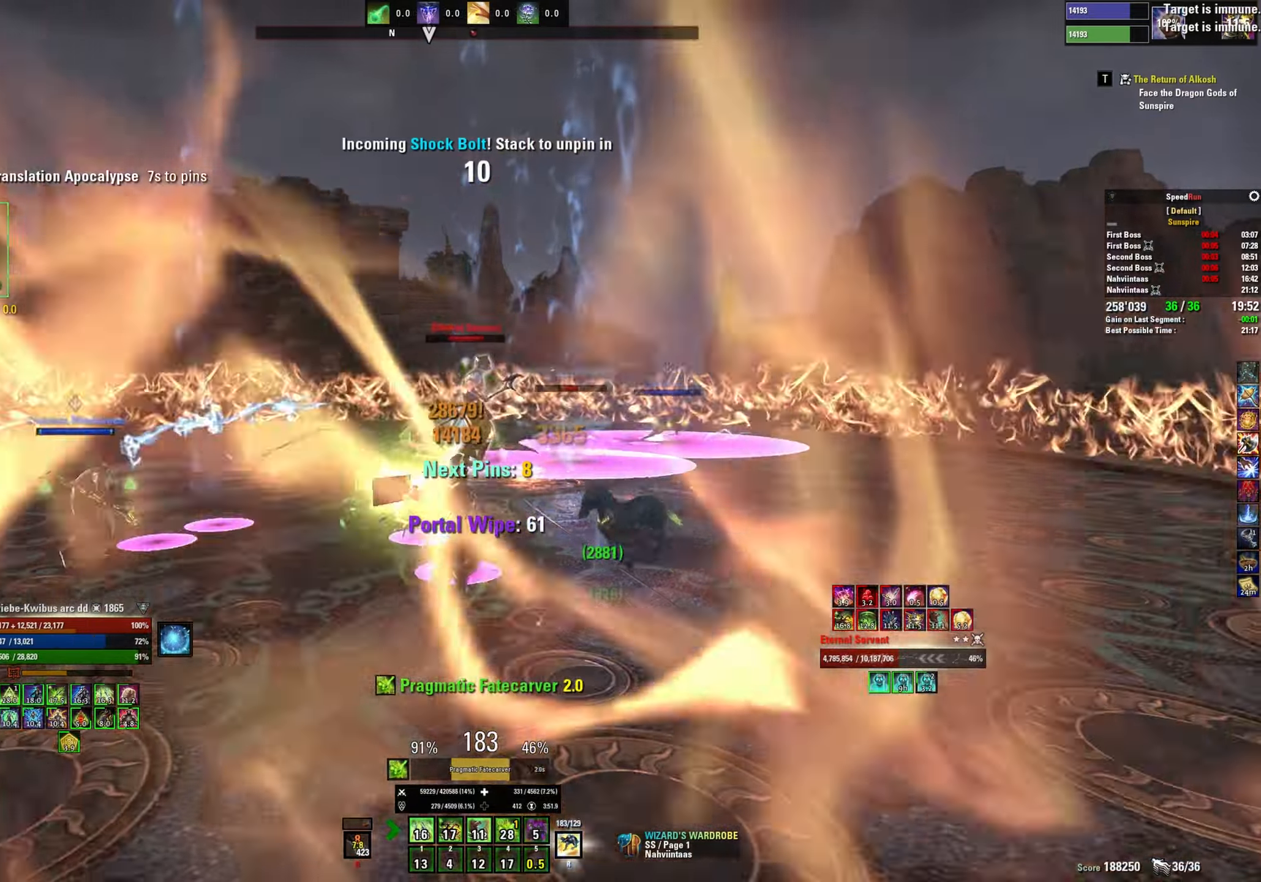
{"keys": ["d"], "mouse": [], "events": [[16, "d", "up"], [100, "d", "down"], [316, "s", "up"]]}
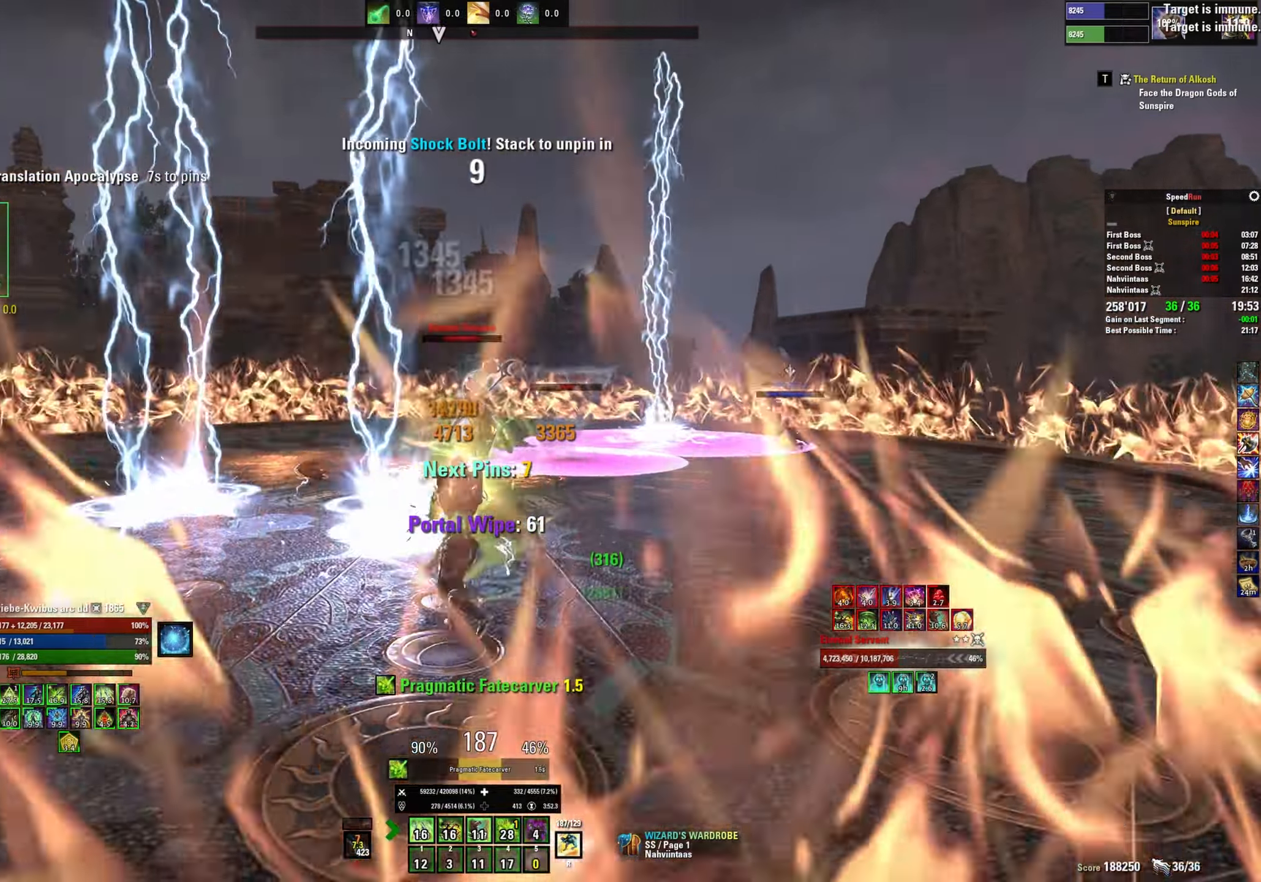
{"keys": ["d", "w"], "mouse": [], "events": [[500, "w", "down"]]}
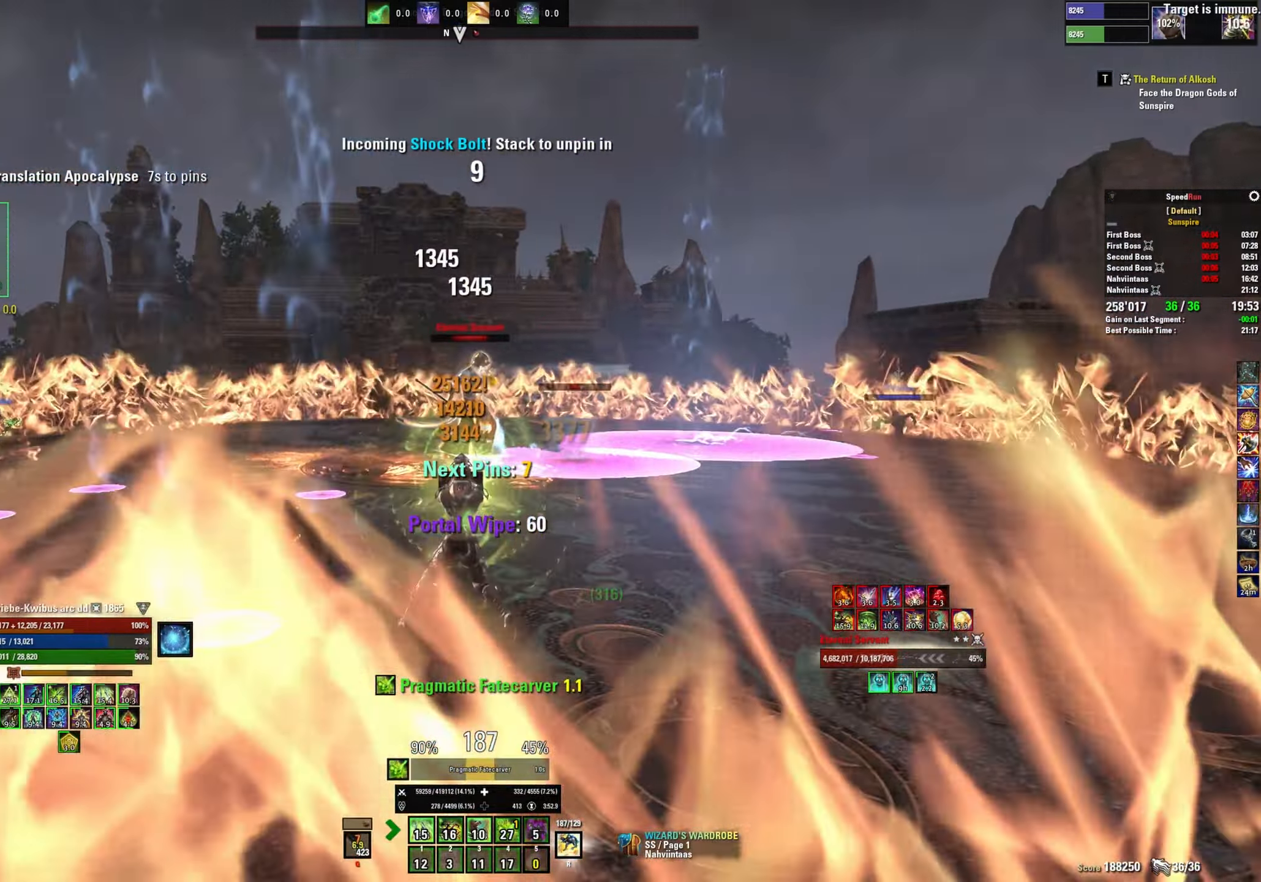
{"keys": ["w"], "mouse": [], "events": [[133, "d", "up"]]}
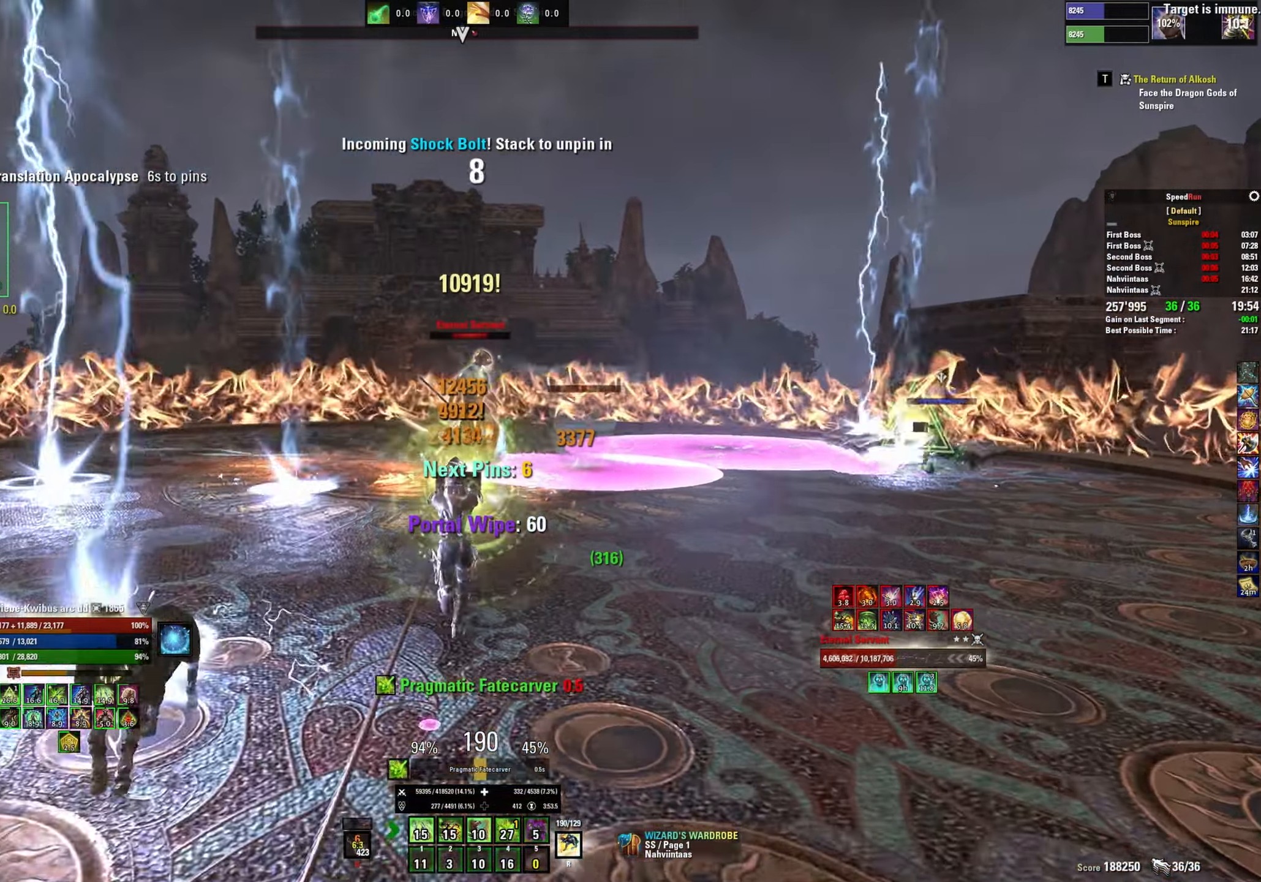
{"keys": ["a"], "mouse": [], "events": [[133, "a", "down"], [216, "mouse_left", "down"], [300, "mouse_left", "up"], [366, "w", "up"], [383, "mouse_left", "down"], [466, "mouse_left", "up"]]}
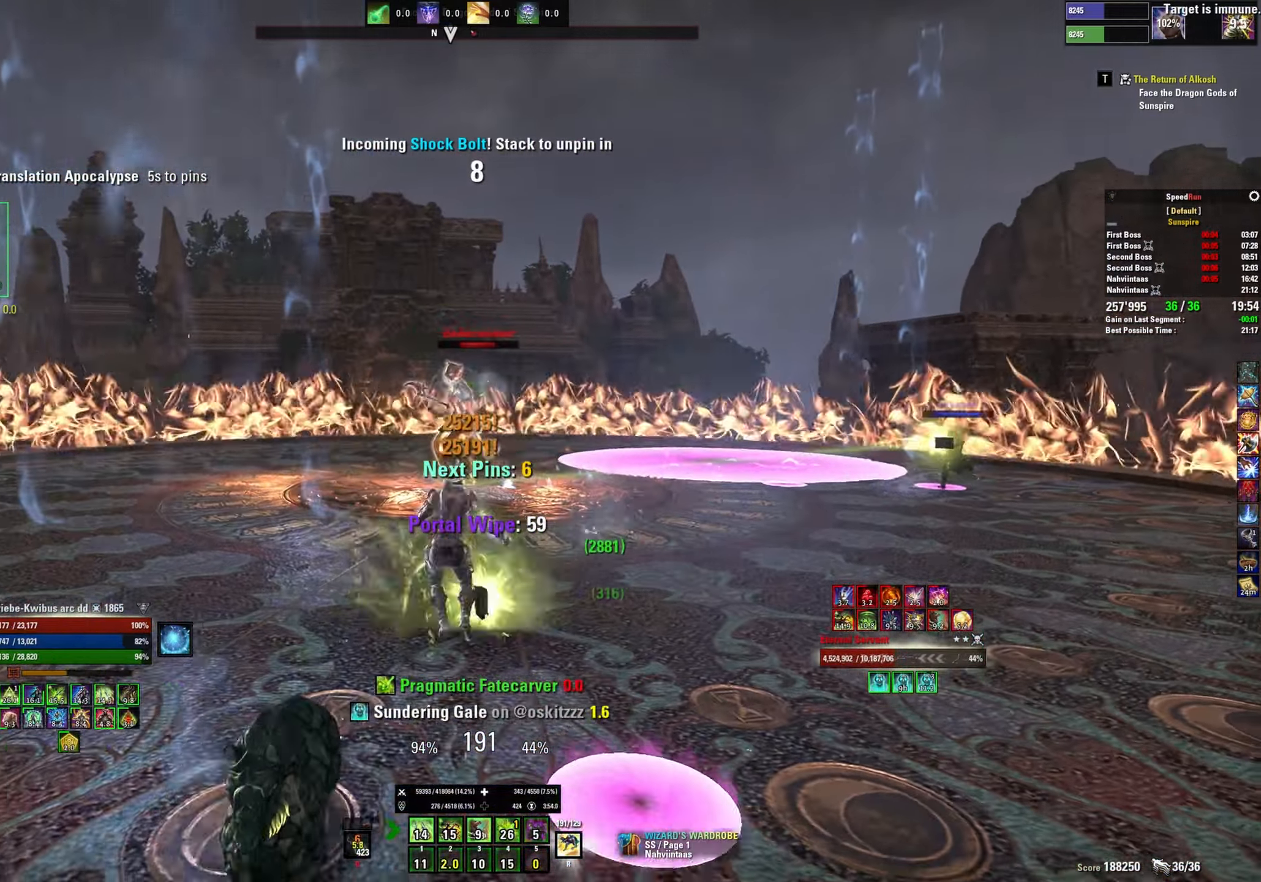
{"keys": ["w"], "mouse": ["left"], "events": [[33, "mouse_left", "down"], [66, "2", "down"], [116, "mouse_left", "up"], [166, "2", "up"], [183, "mouse_left", "down"], [250, "2", "down"], [266, "mouse_left", "up"], [300, "2", "up"], [333, "mouse_left", "down"], [416, "mouse_left", "up"], [450, "w", "down"], [483, "mouse_left", "down"], [500, "a", "up"]]}
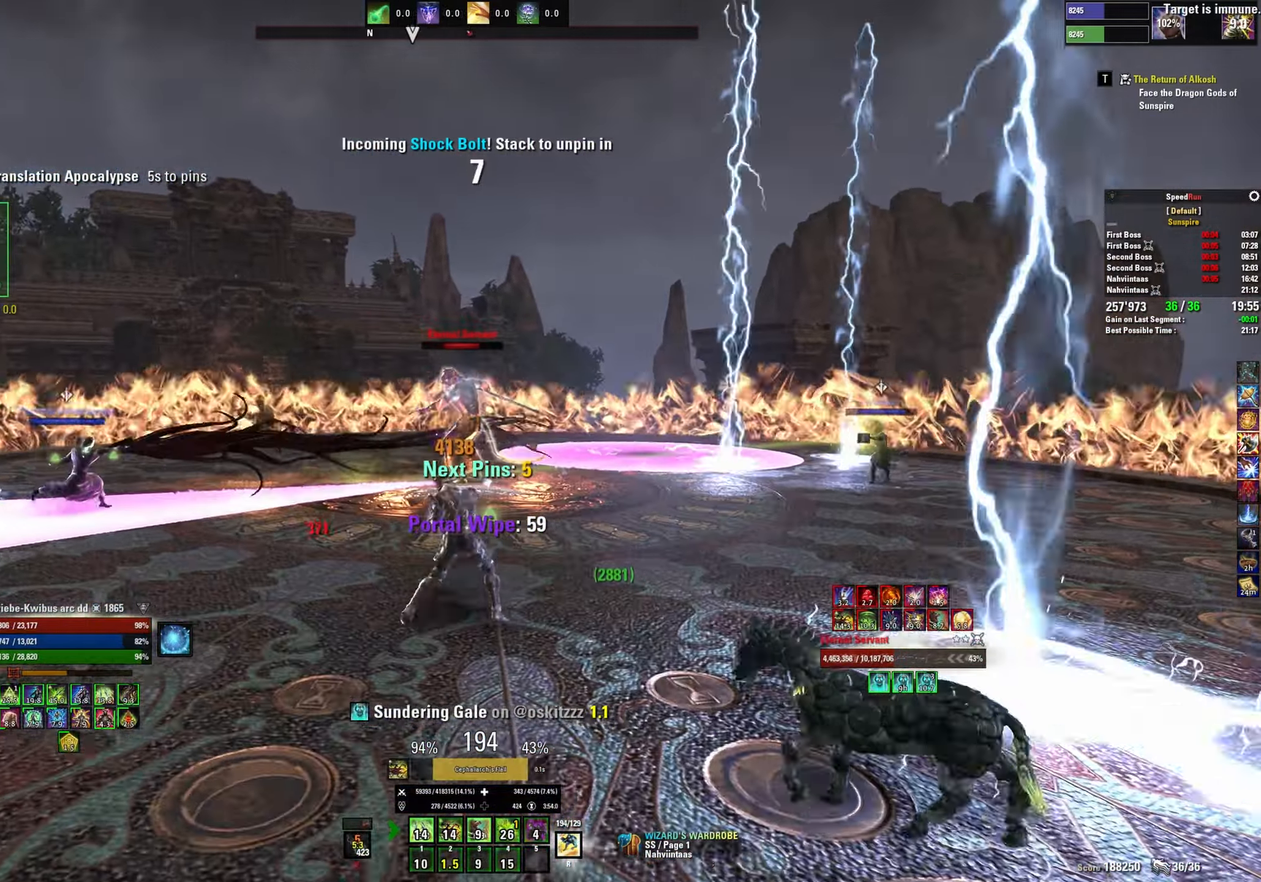
{"keys": ["d", "w"], "mouse": ["left"], "events": [[66, "mouse_left", "up"], [133, "mouse_left", "down"], [216, "mouse_left", "up"], [282, "mouse_left", "down"], [382, "d", "down"], [382, "mouse_left", "up"], [432, "mouse_left", "down"]]}
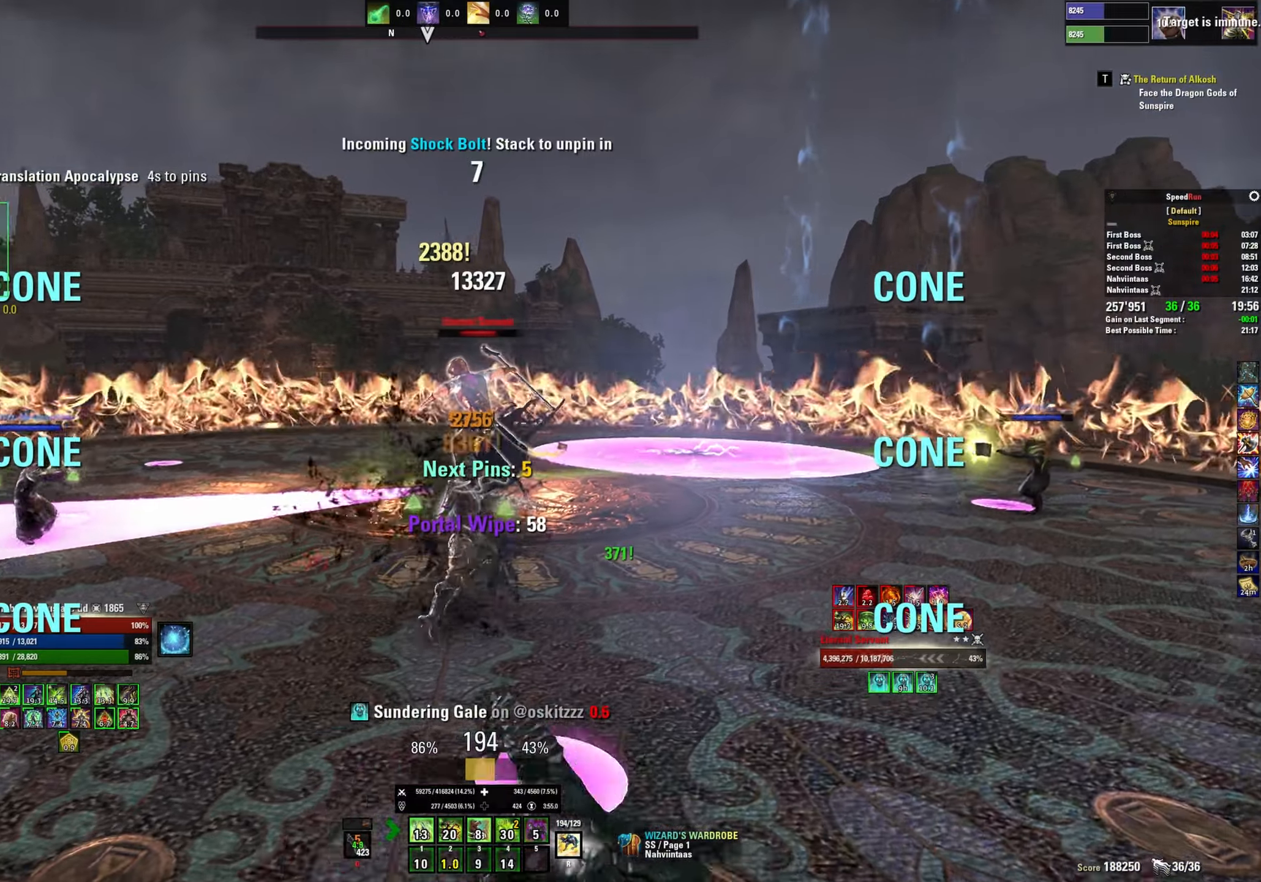
{"keys": ["d", "w"], "mouse": [], "events": [[17, "mouse_left", "up"], [67, "2", "down"], [83, "mouse_left", "down"], [133, "2", "up"], [183, "mouse_left", "up"], [217, "2", "down"], [233, "mouse_left", "down"], [300, "mouse_left", "up"], [317, "2", "up"], [383, "mouse_left", "down"], [450, "mouse_left", "up"]]}
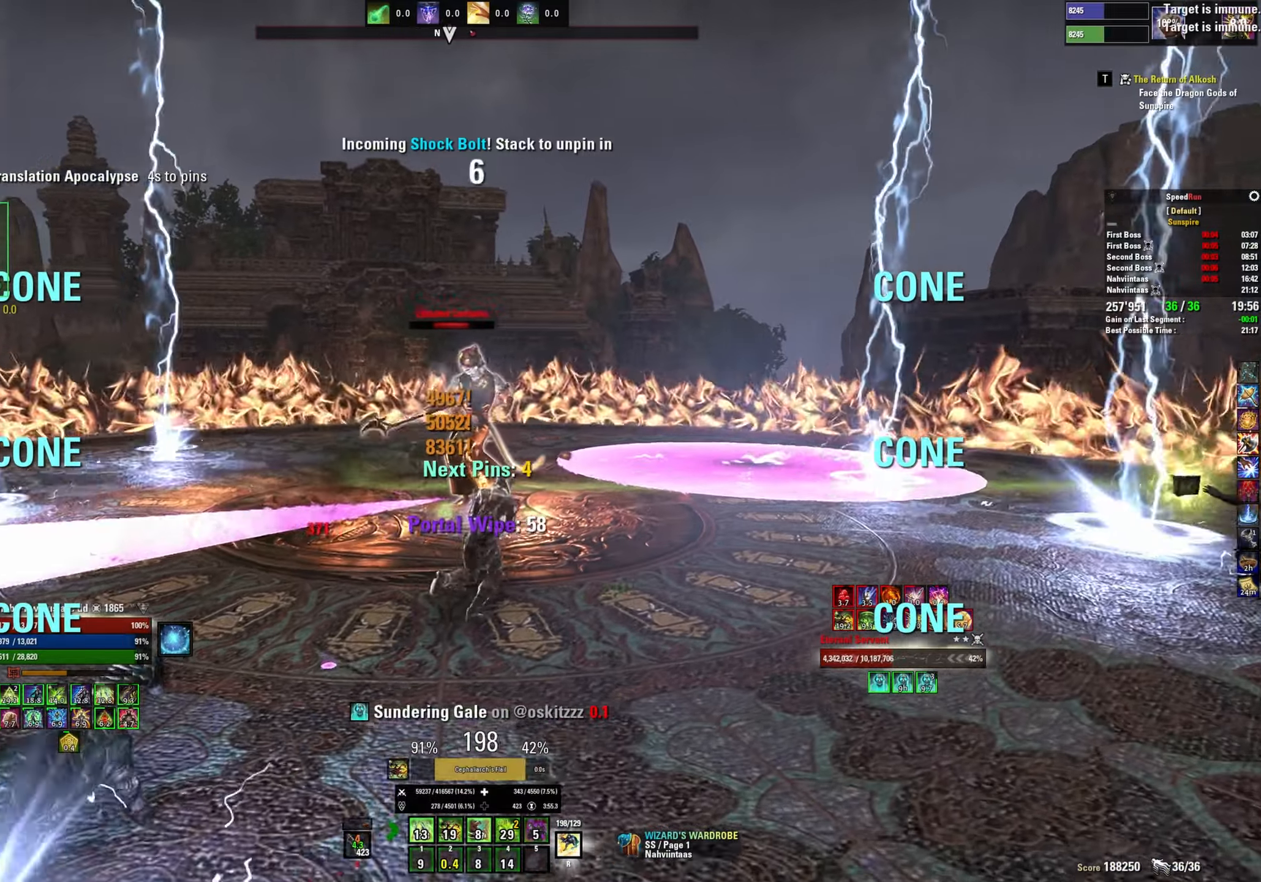
{"keys": [], "mouse": [], "events": [[17, "mouse_left", "down"], [83, "mouse_left", "up"], [133, "mouse_left", "down"], [367, "mouse_mb5", "down"], [400, "w", "up"], [417, "d", "up"], [450, "mouse_left", "up"], [483, "mouse_mb5", "up"]]}
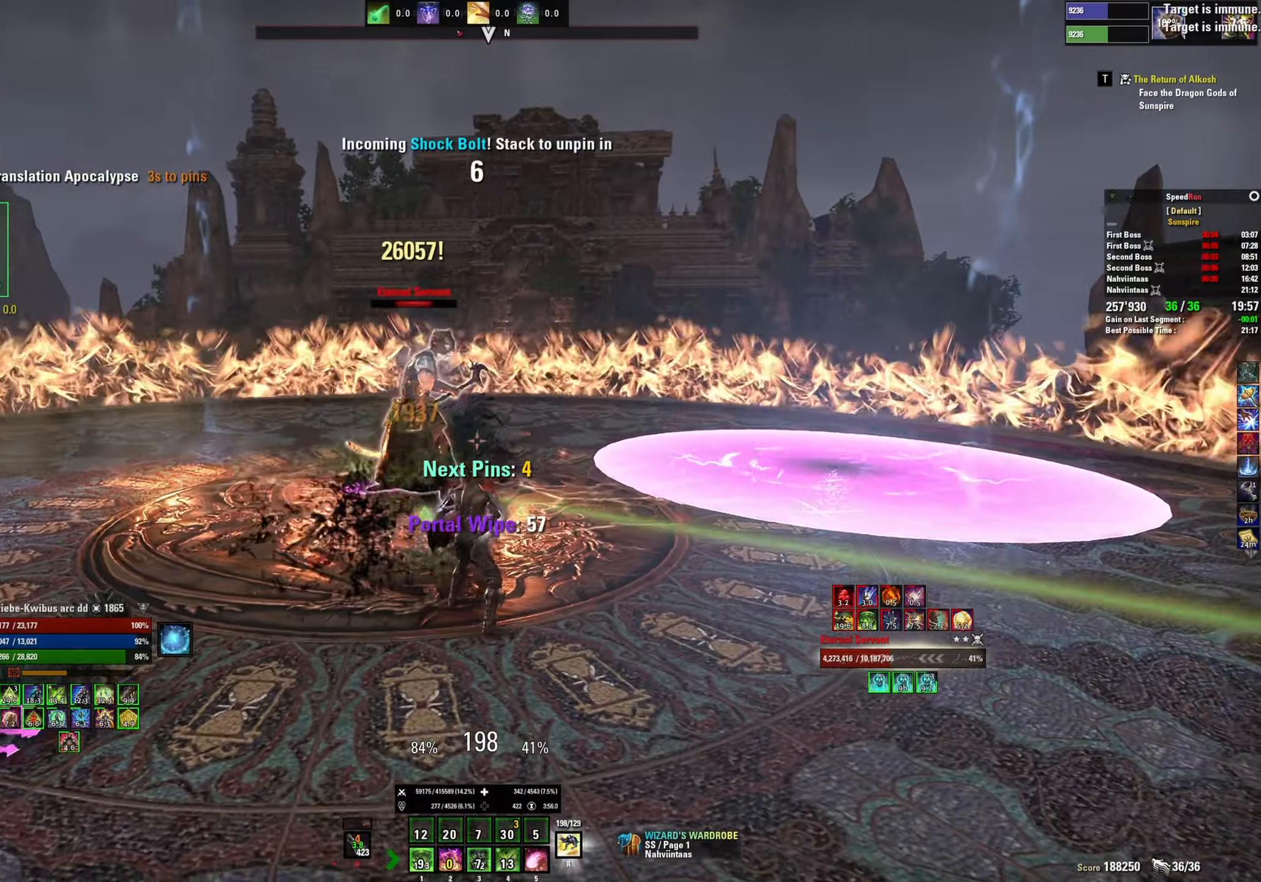
{"keys": ["w"], "mouse": ["left"], "events": [[17, "s", "down"], [33, "mouse_left", "down"], [100, "mouse_left", "up"], [167, "mouse_left", "down"], [200, "2", "down"], [250, "mouse_left", "up"], [317, "mouse_left", "down"], [333, "s", "up"], [383, "mouse_left", "up"], [433, "w", "down"], [450, "2", "up"], [450, "mouse_left", "down"]]}
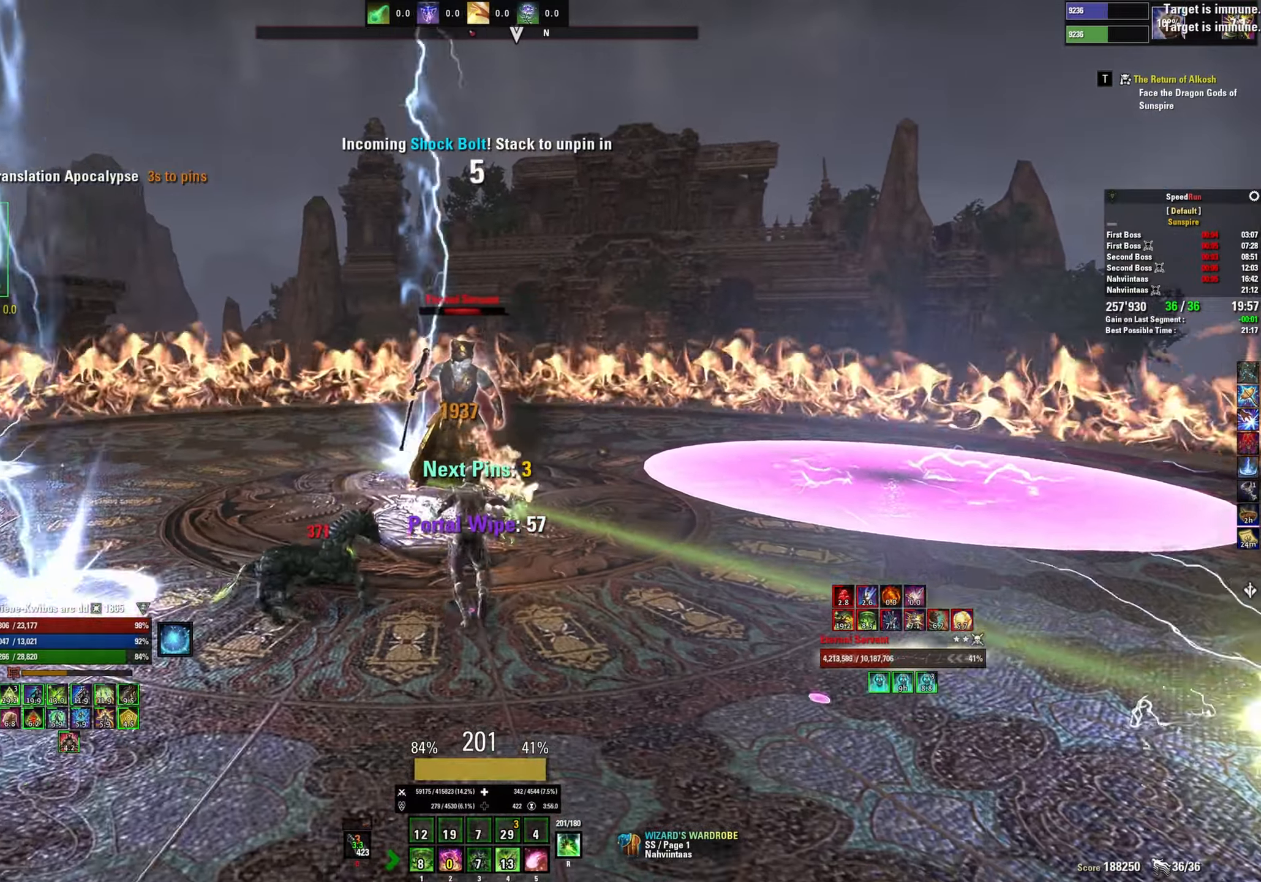
{"keys": ["a"], "mouse": [], "events": [[17, "mouse_left", "up"], [83, "mouse_left", "down"], [133, "a", "down"], [317, "mouse_left", "up"], [433, "w", "up"]]}
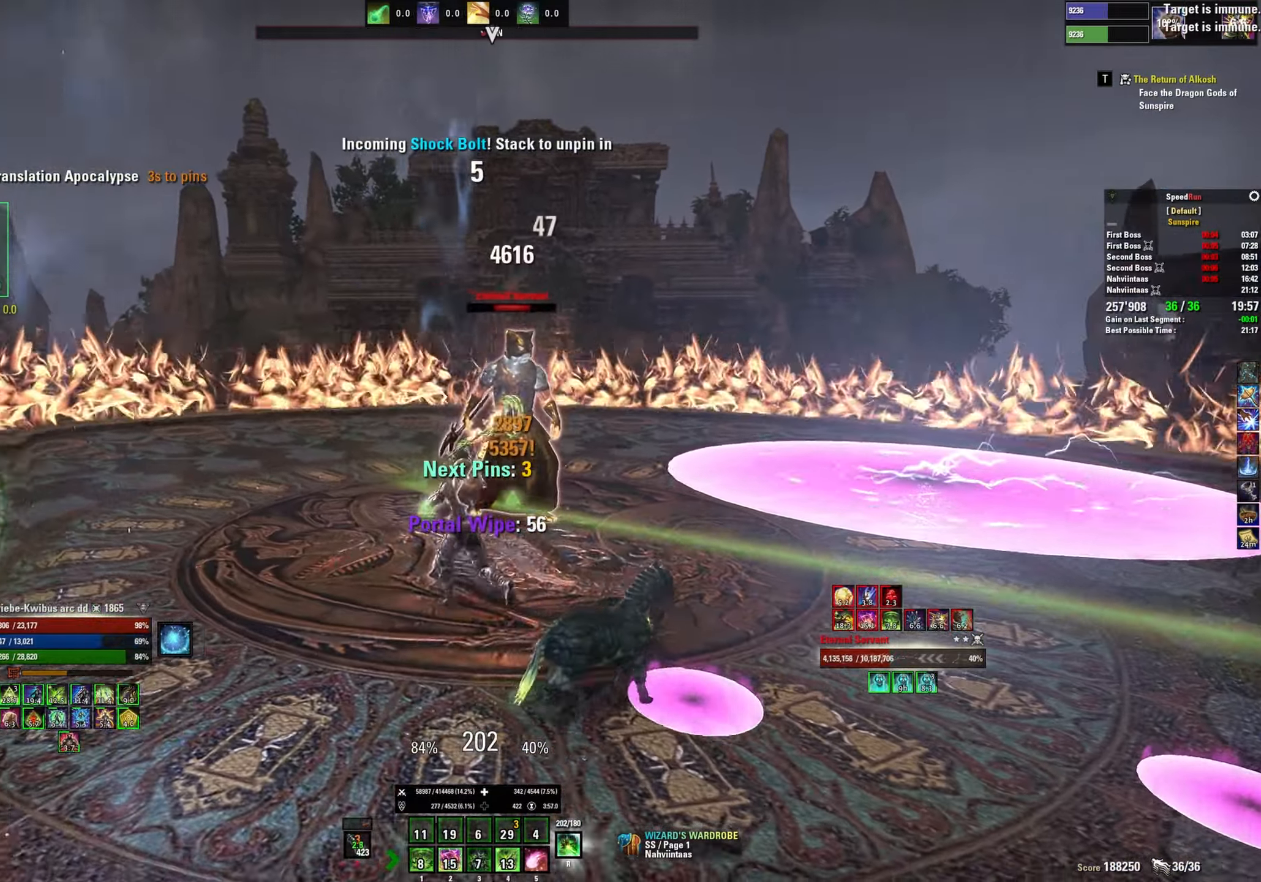
{"keys": ["4", "a", "s"], "mouse": ["left"], "events": [[33, "mouse_left", "down"], [100, "mouse_left", "up"], [200, "mouse_mb5", "down"], [233, "s", "down"], [350, "mouse_left", "down"], [350, "mouse_mb5", "up"], [450, "mouse_left", "up"], [483, "mouse_left", "down"], [500, "4", "down"]]}
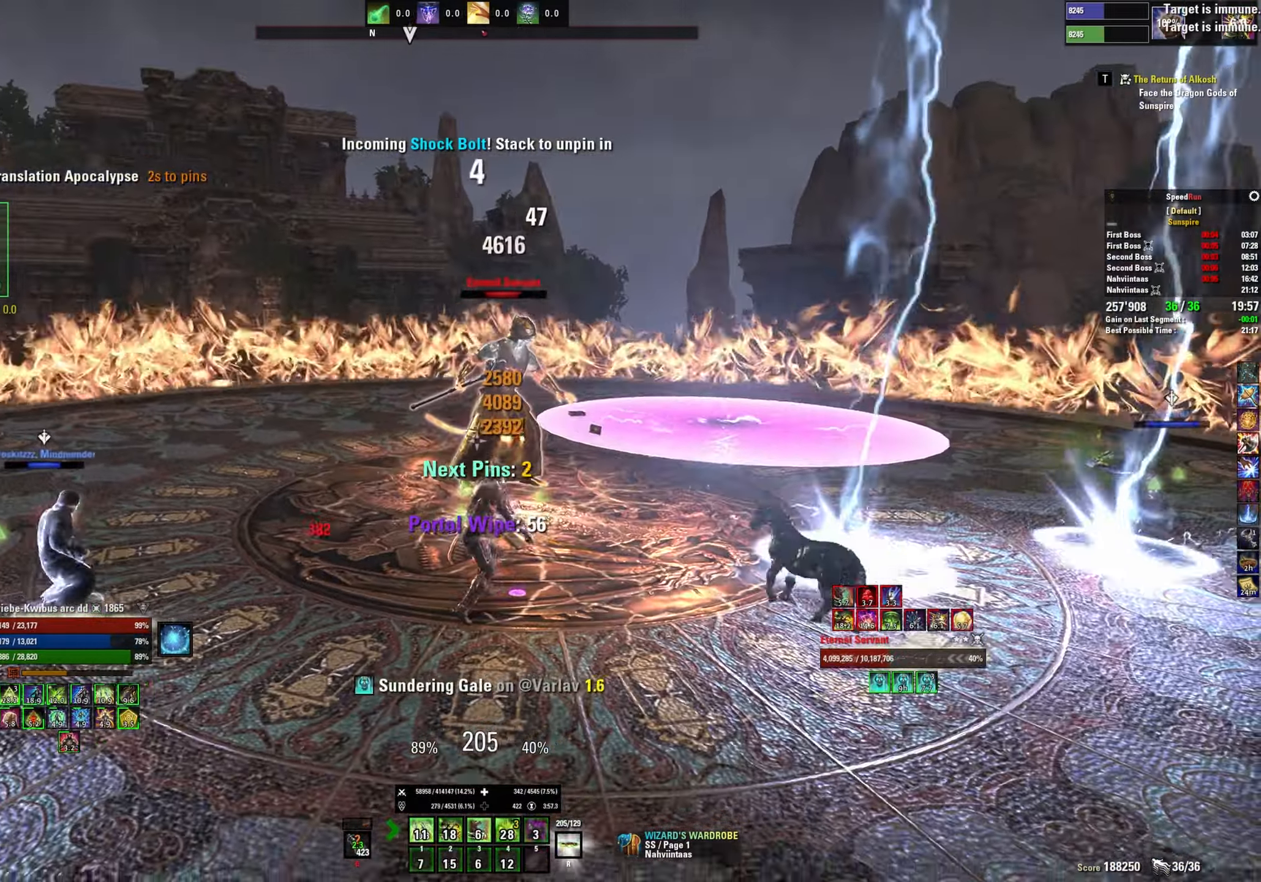
{"keys": ["a"], "mouse": [], "events": [[67, "mouse_left", "up"], [83, "4", "up"], [117, "s", "up"]]}
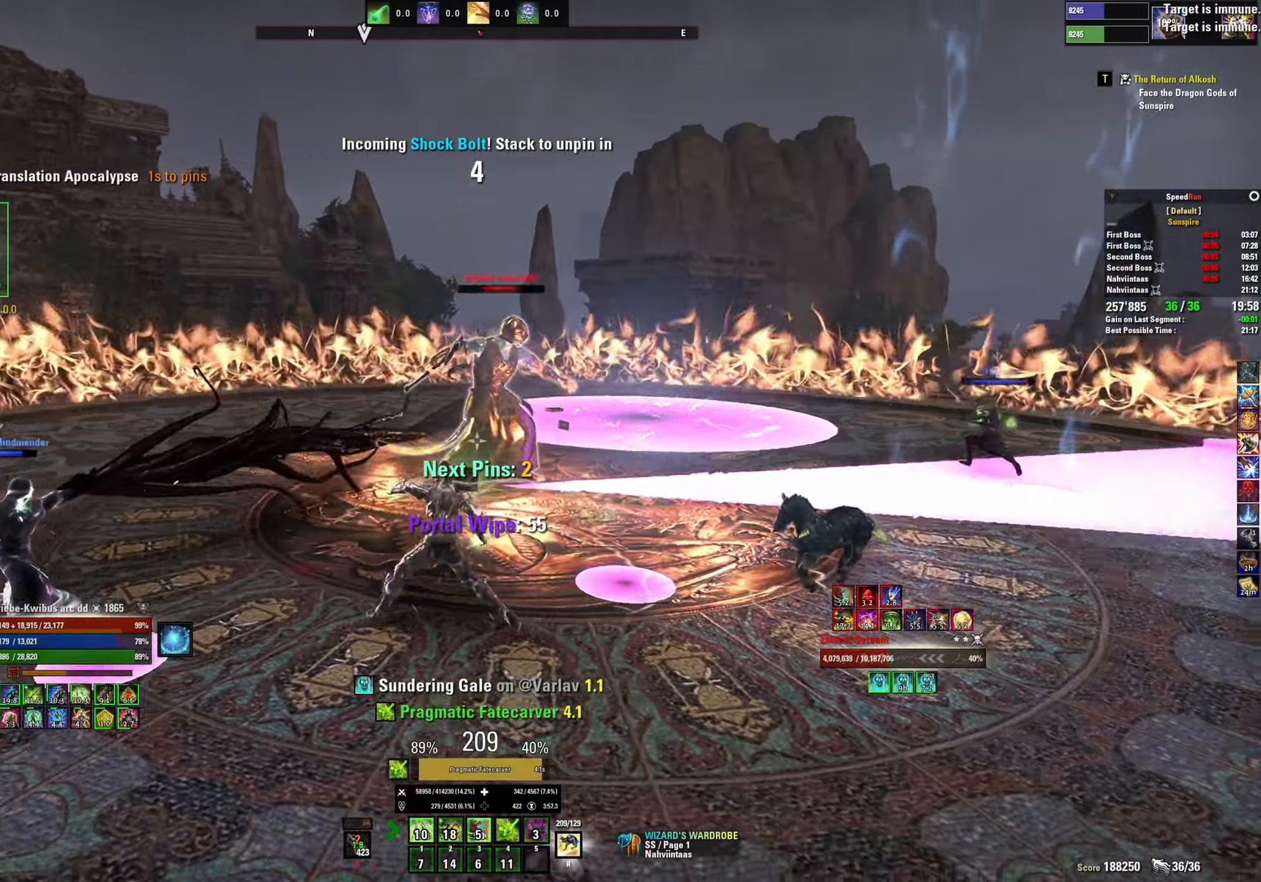
{"keys": ["d", "s"], "mouse": [], "events": [[100, "s", "down"], [150, "a", "up"], [300, "d", "down"]]}
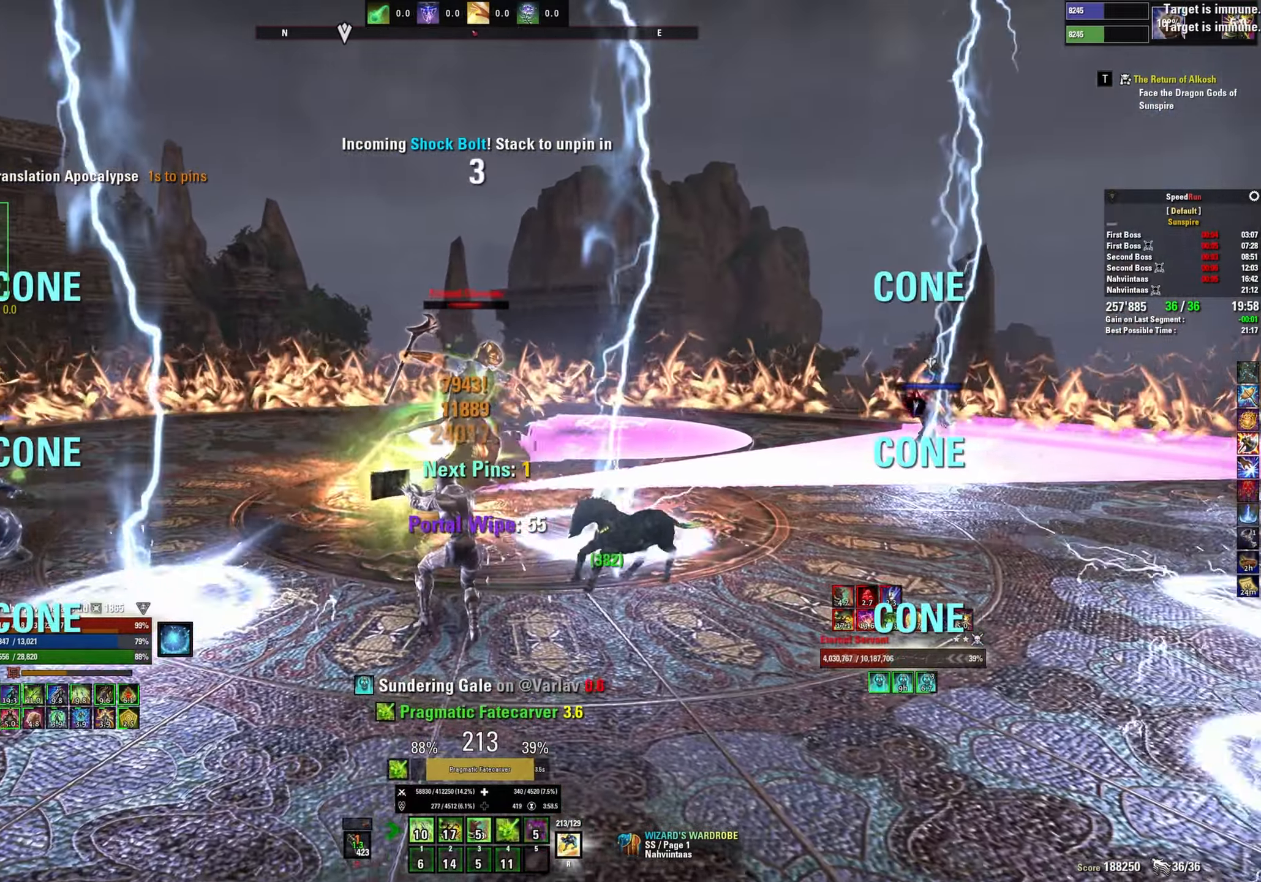
{"keys": ["a", "s"], "mouse": [], "events": [[33, "d", "up"], [267, "a", "down"], [333, "a", "up"], [417, "a", "down"]]}
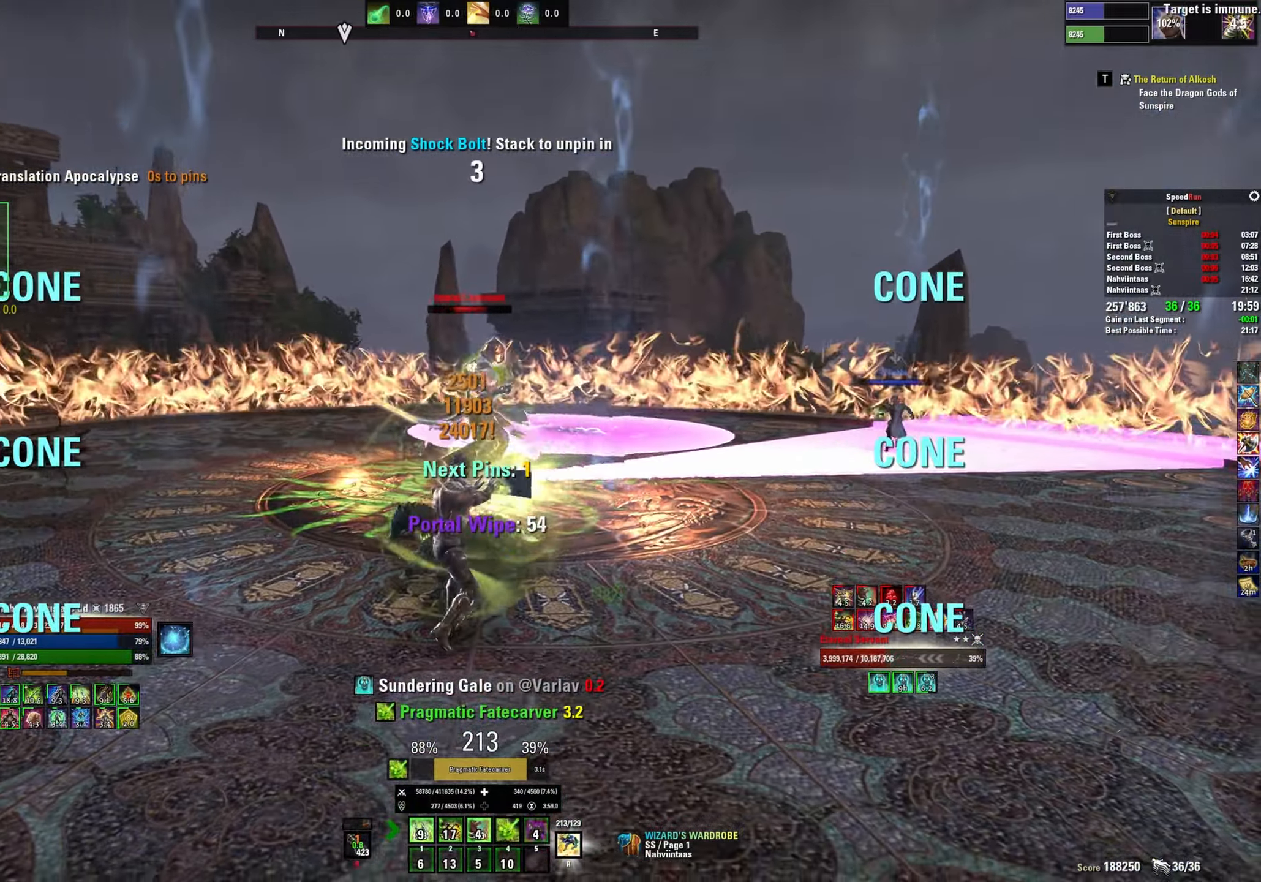
{"keys": ["a"], "mouse": [], "events": [[283, "s", "up"]]}
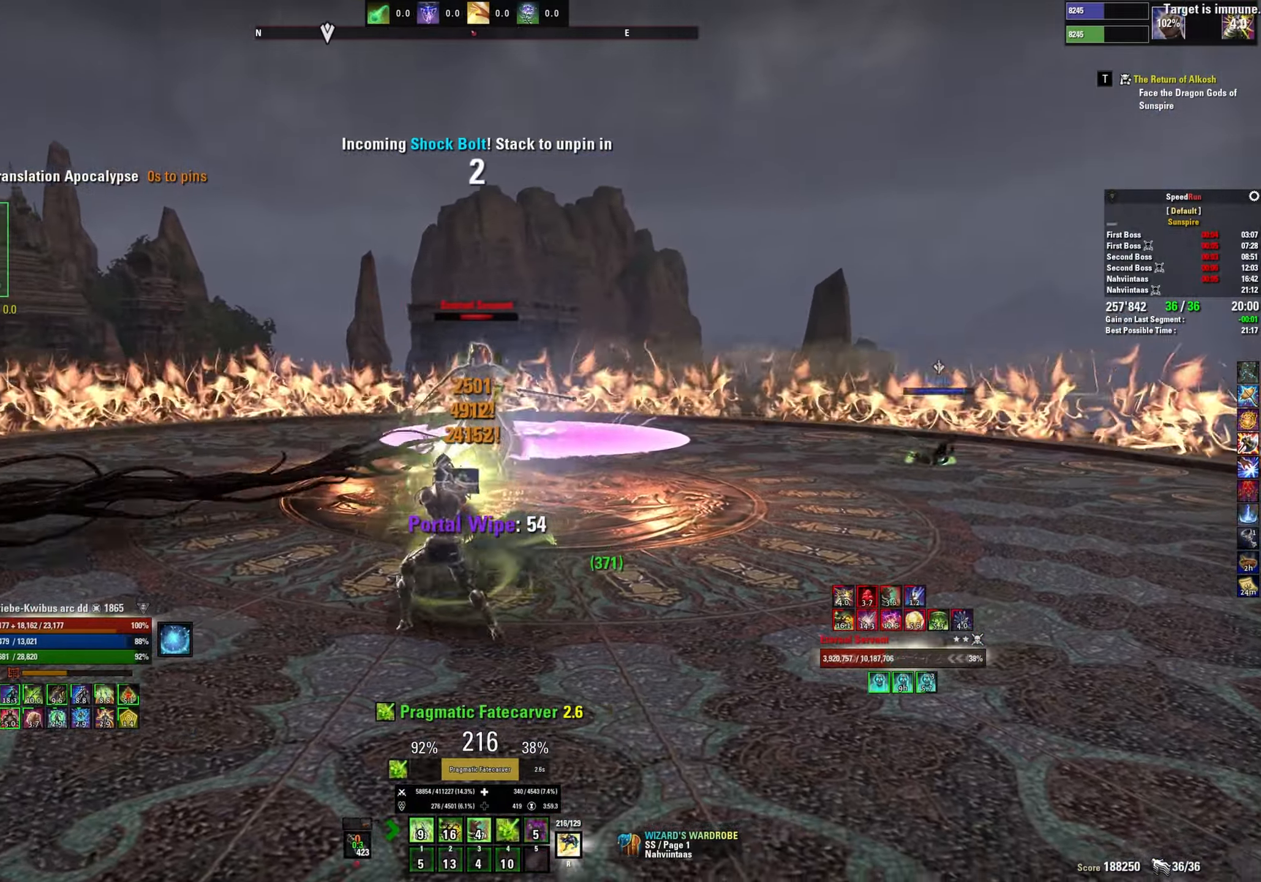
{"keys": ["d", "s"], "mouse": [], "events": [[334, "s", "down"], [384, "a", "up"], [467, "d", "down"]]}
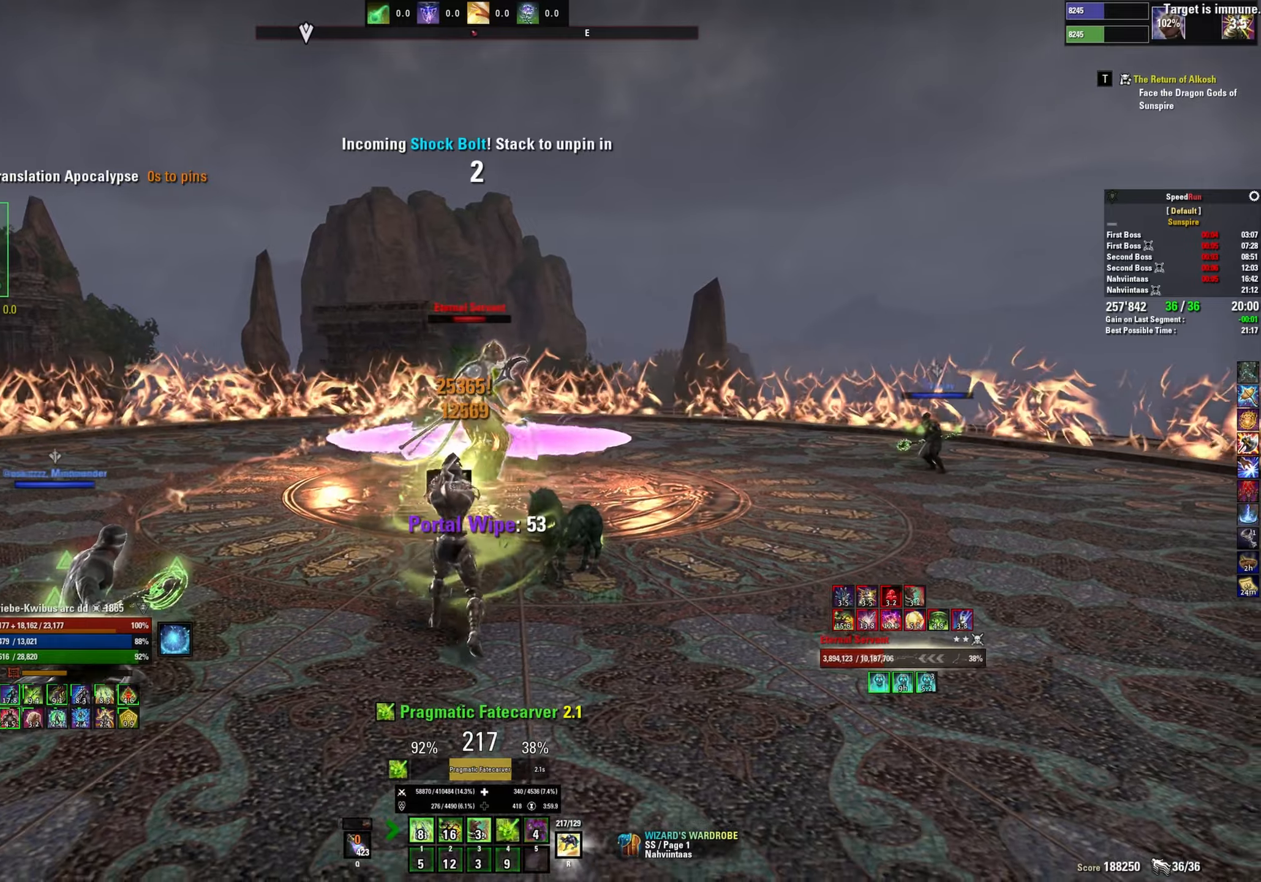
{"keys": ["d"], "mouse": [], "events": [[67, "s", "up"]]}
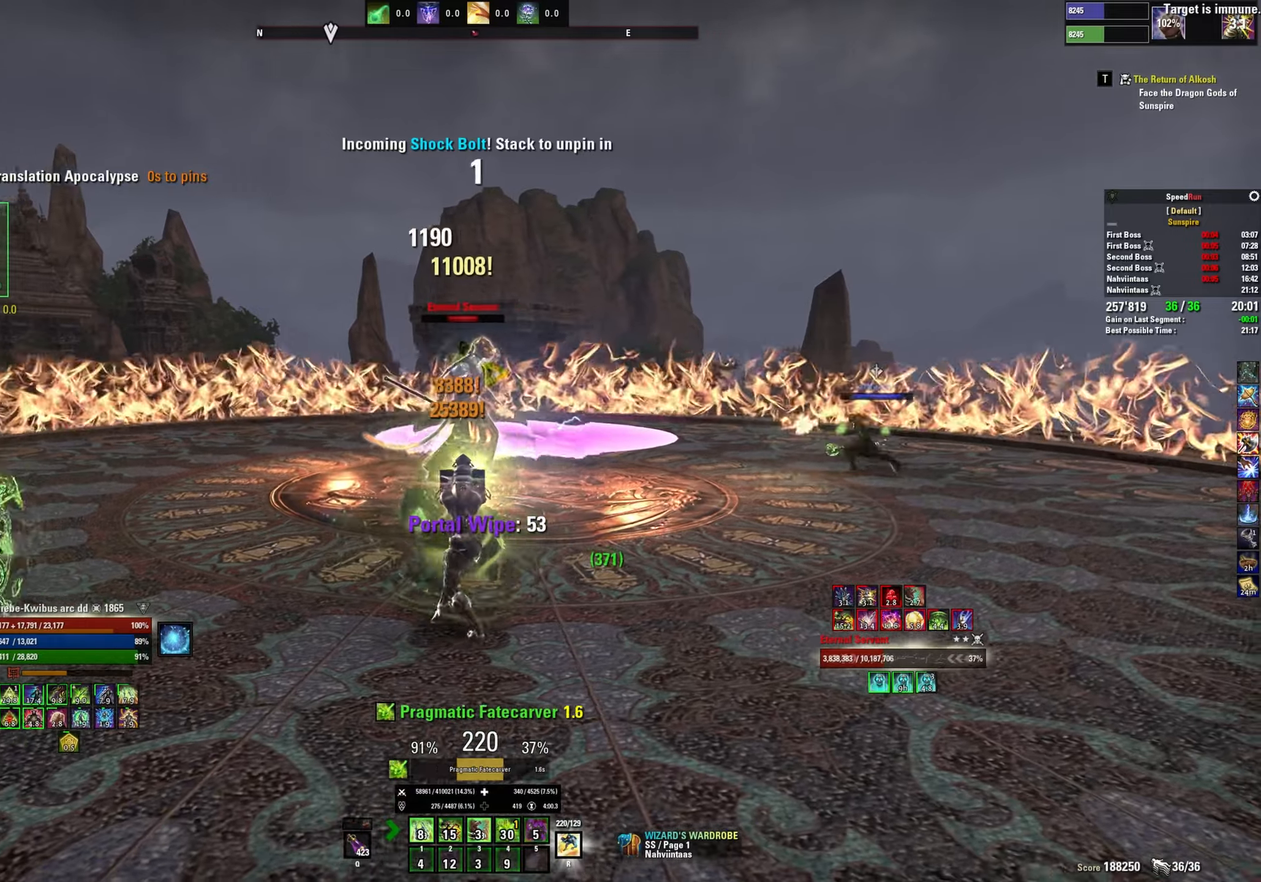
{"keys": ["a"], "mouse": [], "events": [[34, "a", "down"], [84, "d", "up"]]}
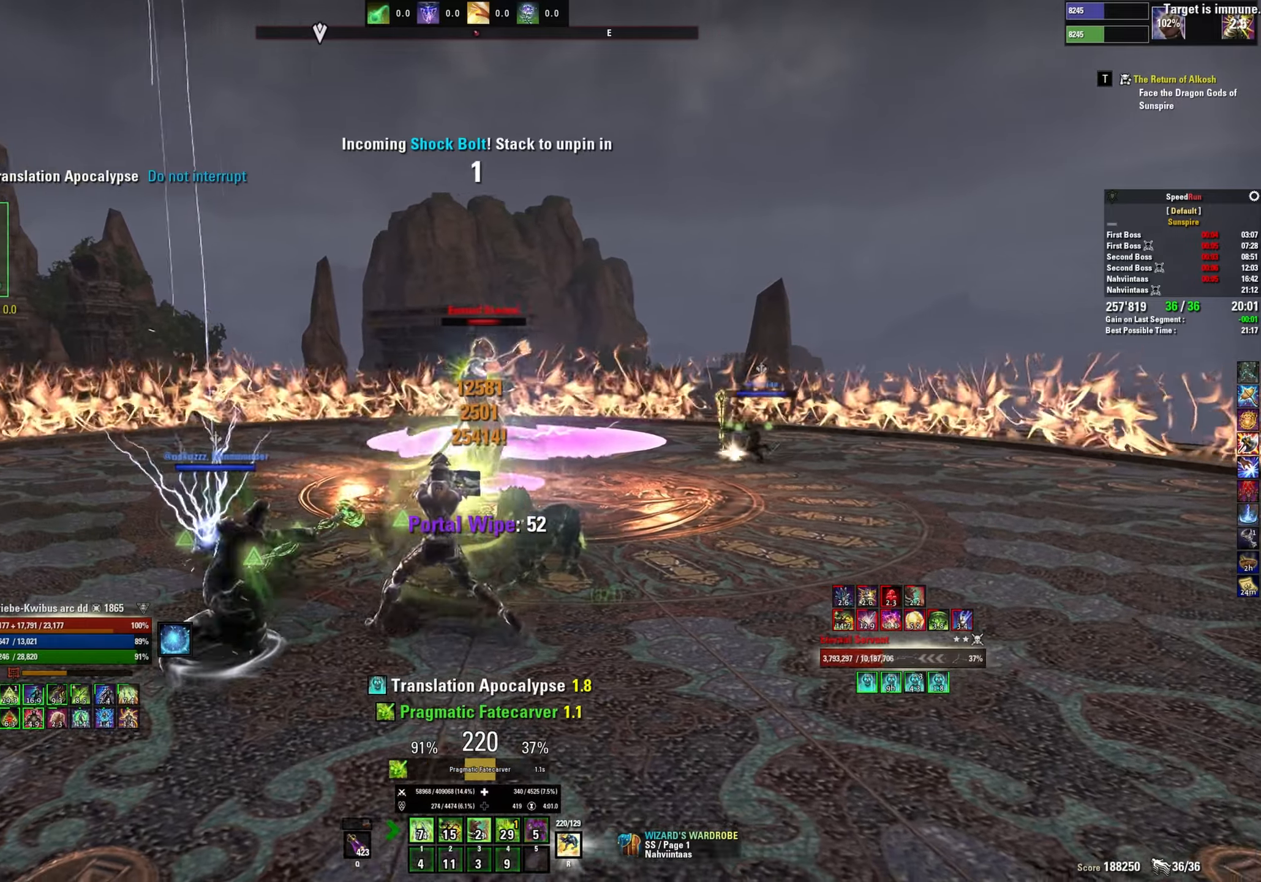
{"keys": ["a", "s"], "mouse": [], "events": [[67, "a", "up"], [67, "d", "down"], [234, "s", "down"], [267, "d", "up"], [300, "a", "down"], [350, "s", "up"], [500, "s", "down"]]}
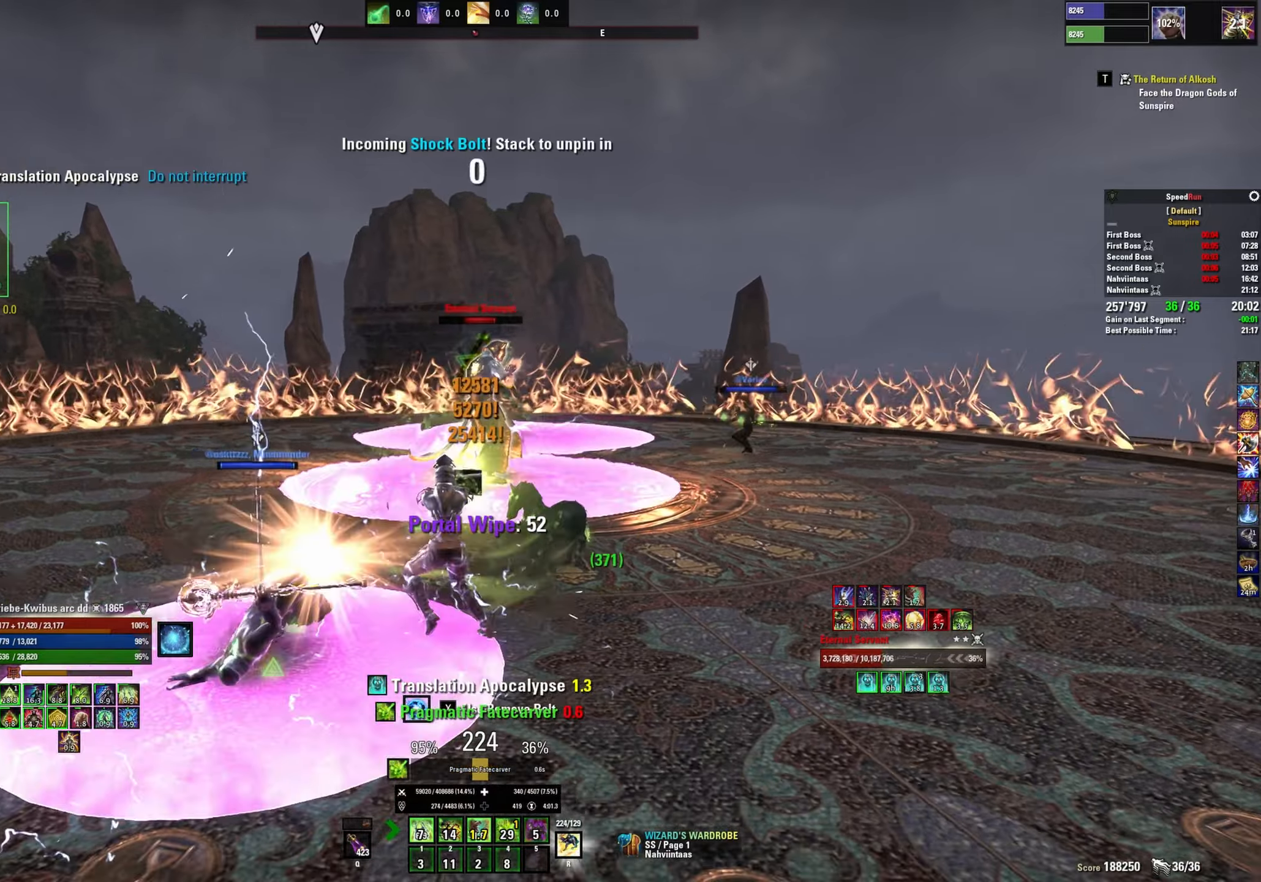
{"keys": ["a"], "mouse": [], "events": [[300, "x", "down"], [350, "x", "up"], [450, "s", "up"], [450, "x", "down"], [484, "x", "up"]]}
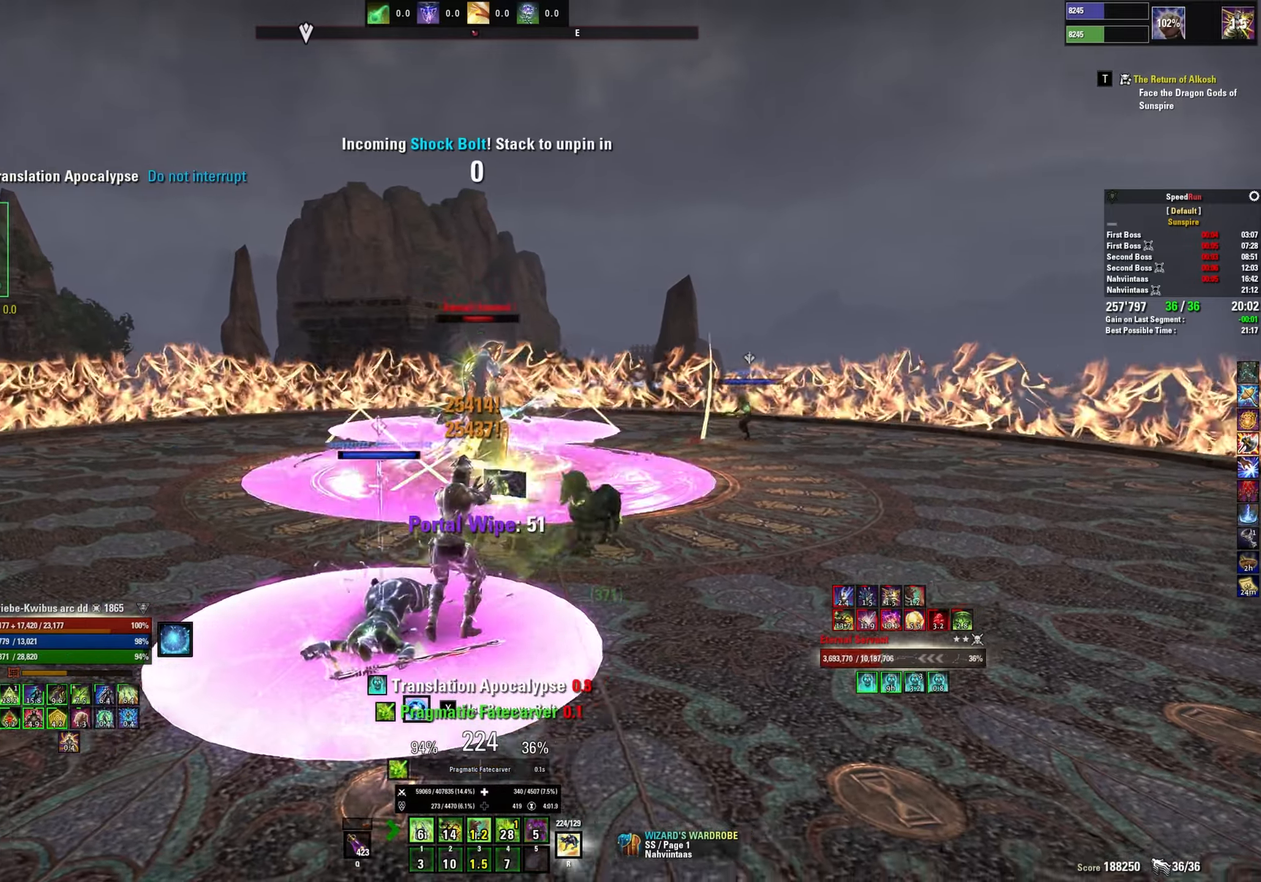
{"keys": [], "mouse": [], "events": [[84, "x", "down"], [134, "a", "up"], [134, "x", "up"], [200, "x", "down"], [284, "x", "up"], [367, "x", "down"], [434, "x", "up"]]}
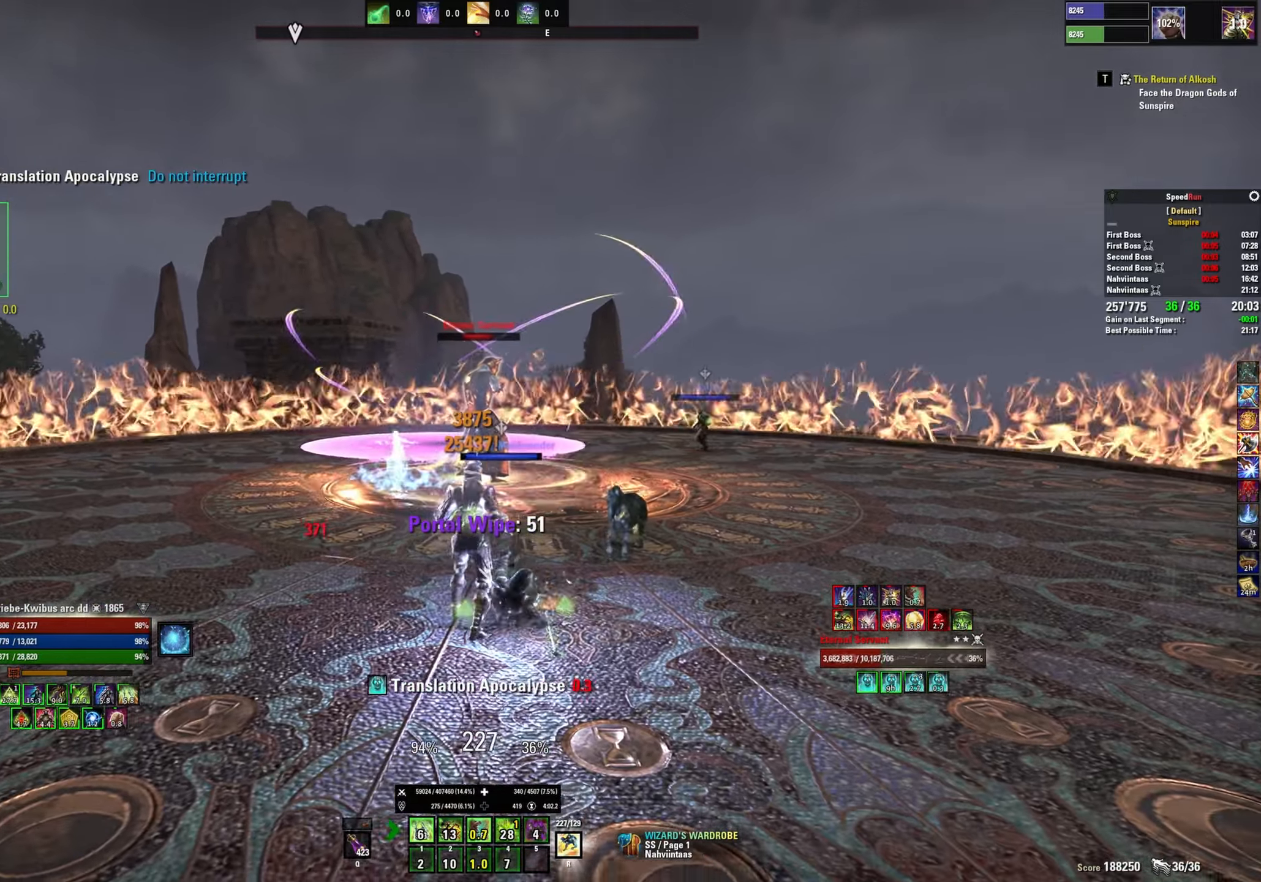
{"keys": ["d", "w"], "mouse": ["left"], "events": [[17, "x", "down"], [34, "x", "up"], [50, "mouse_left", "down"], [67, "d", "down"], [134, "mouse_left", "up"], [167, "2", "down"], [200, "mouse_left", "down"], [234, "2", "up"], [300, "mouse_left", "up"], [317, "2", "down"], [350, "mouse_left", "down"], [384, "2", "up"], [417, "mouse_left", "up"], [484, "w", "down"], [500, "mouse_left", "down"]]}
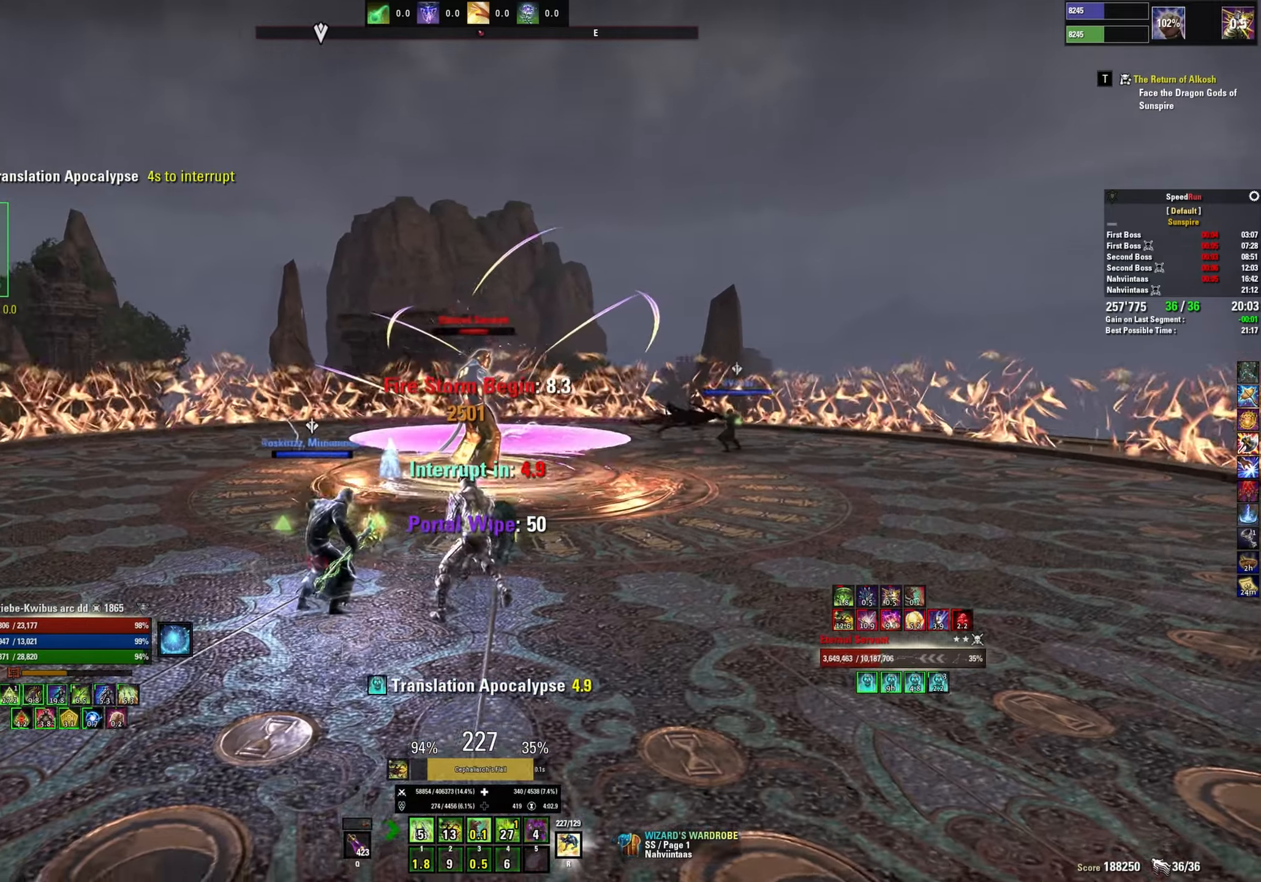
{"keys": ["w"], "mouse": ["left"], "events": [[67, "mouse_left", "up"], [134, "mouse_left", "down"], [200, "mouse_left", "up"], [217, "d", "up"], [300, "mouse_left", "down"], [400, "mouse_left", "up"], [500, "mouse_left", "down"]]}
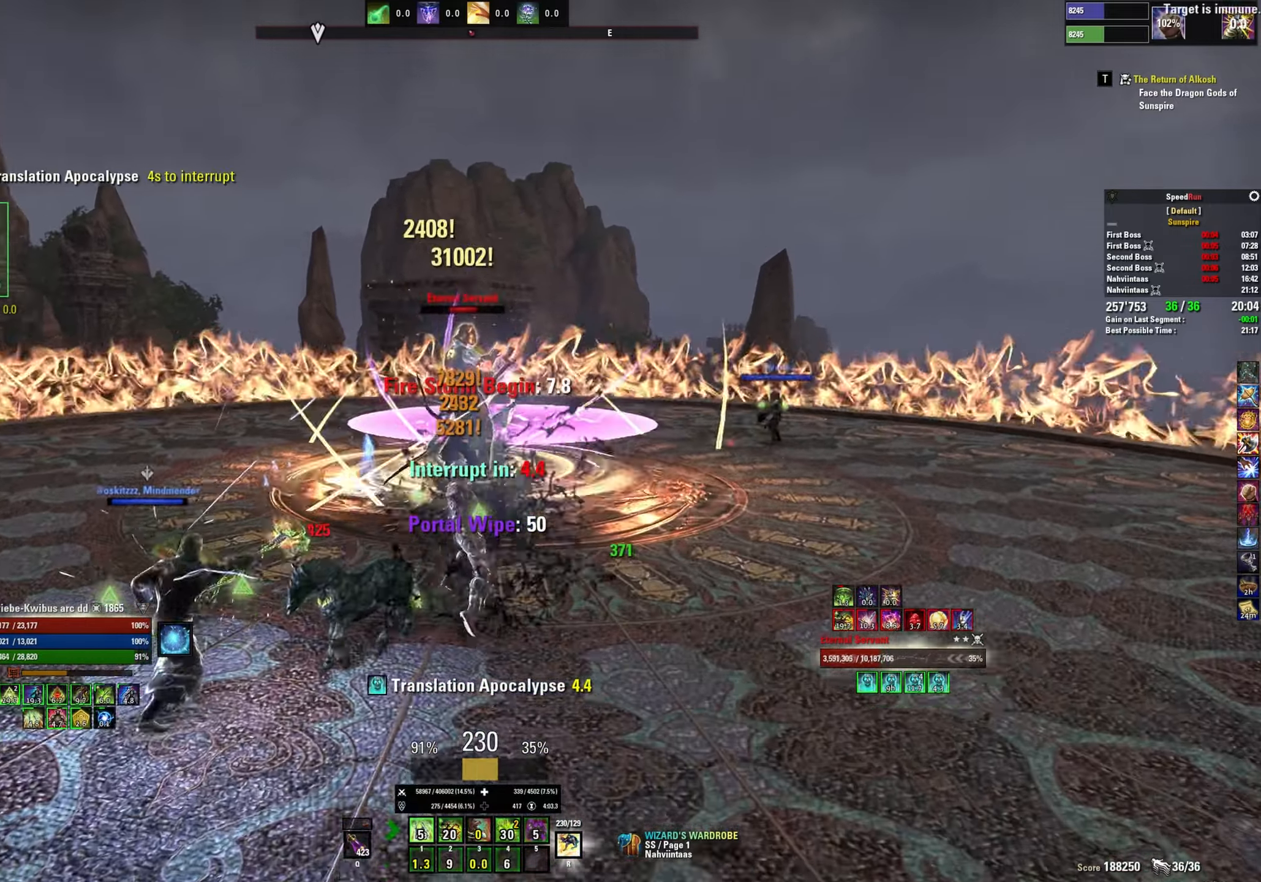
{"keys": ["3", "w"], "mouse": [], "events": [[50, "mouse_left", "up"], [384, "mouse_left", "down"], [450, "mouse_left", "up"], [484, "3", "down"]]}
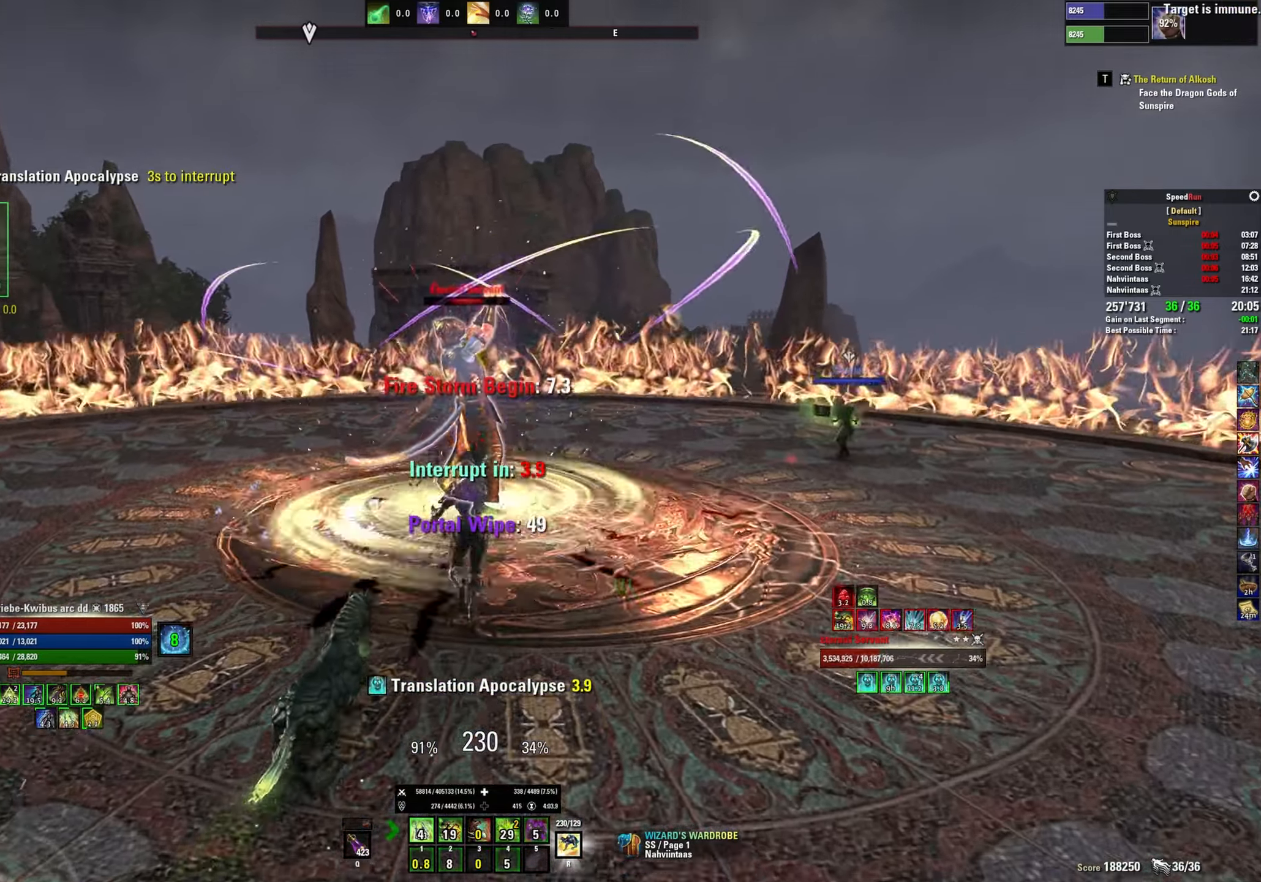
{"keys": ["d"], "mouse": ["left"], "events": [[17, "mouse_left", "down"], [84, "3", "up"], [100, "mouse_left", "up"], [134, "3", "down"], [167, "mouse_left", "down"], [217, "3", "up"], [234, "mouse_left", "up"], [300, "mouse_left", "down"], [367, "mouse_left", "up"], [417, "d", "down"], [434, "mouse_left", "down"], [434, "w", "up"]]}
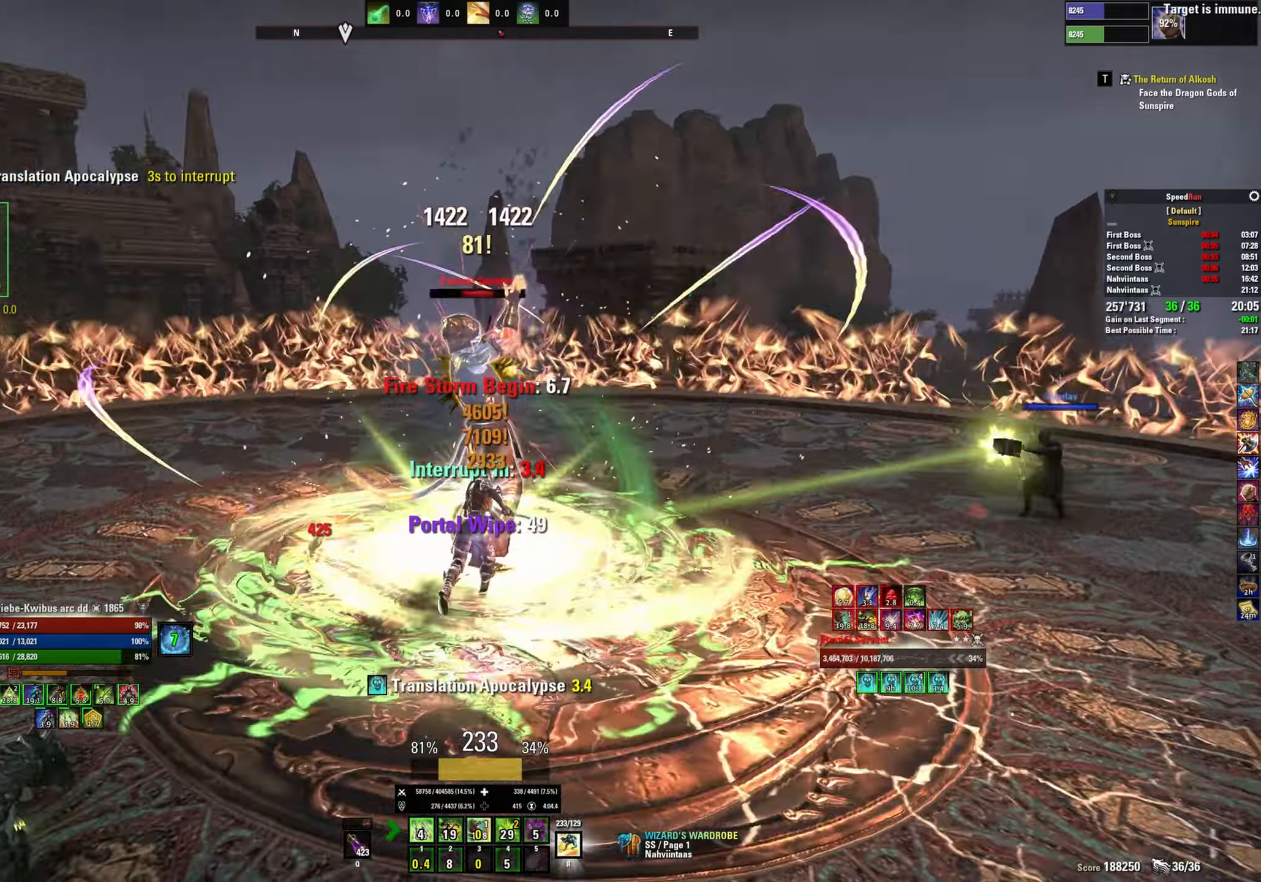
{"keys": ["3", "s"], "mouse": [], "events": [[84, "s", "down"], [117, "mouse_mb5", "down"], [167, "d", "up"], [217, "mouse_left", "up"], [250, "mouse_mb5", "up"], [300, "mouse_left", "down"], [367, "mouse_left", "up"], [451, "3", "down"]]}
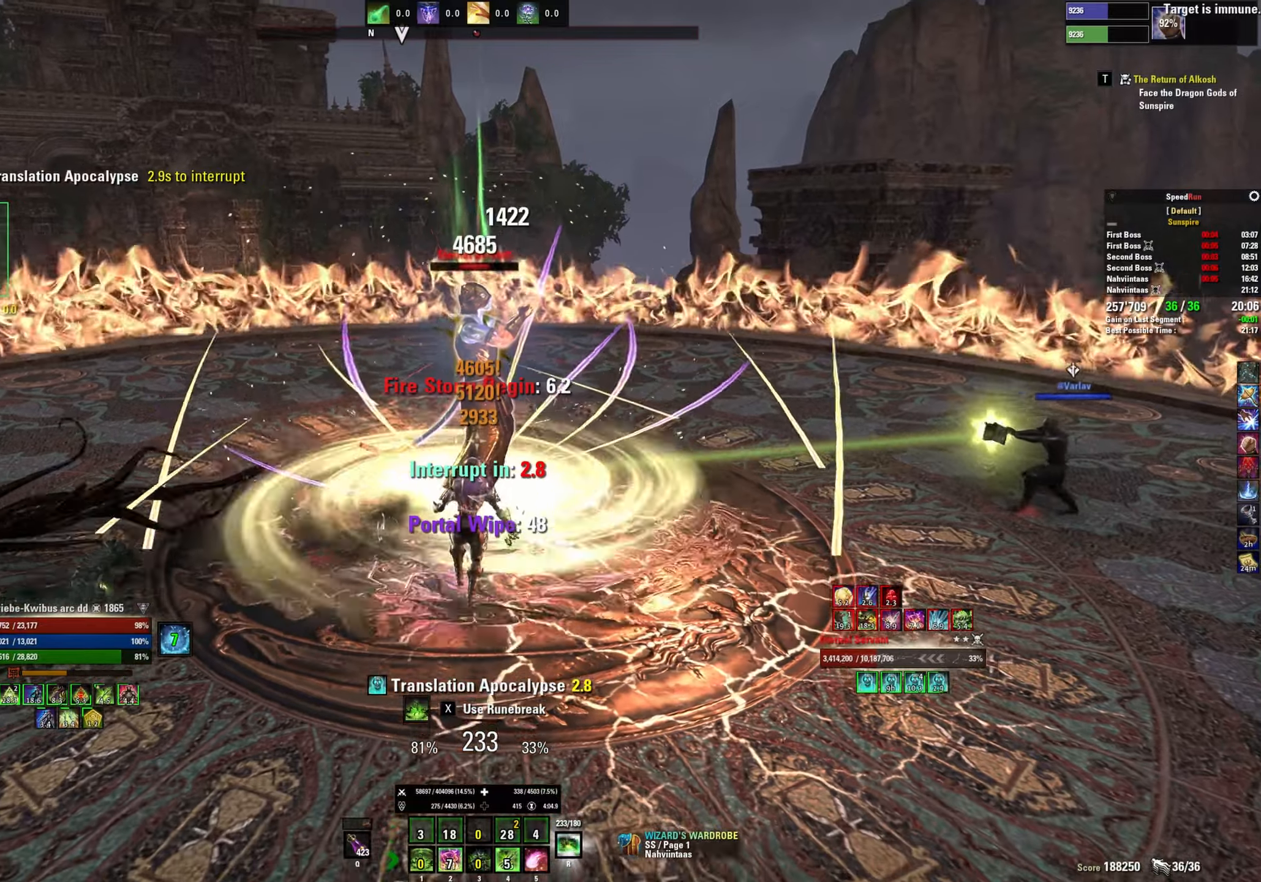
{"keys": [], "mouse": ["left"], "events": [[16, "3", "up"], [66, "3", "down"], [83, "mouse_left", "down"], [116, "s", "up"], [150, "mouse_left", "up"], [183, "3", "up"], [216, "mouse_left", "down"], [216, "w", "down"], [283, "mouse_left", "up"], [350, "mouse_left", "down"], [416, "mouse_left", "up"], [433, "w", "up"], [500, "mouse_left", "down"]]}
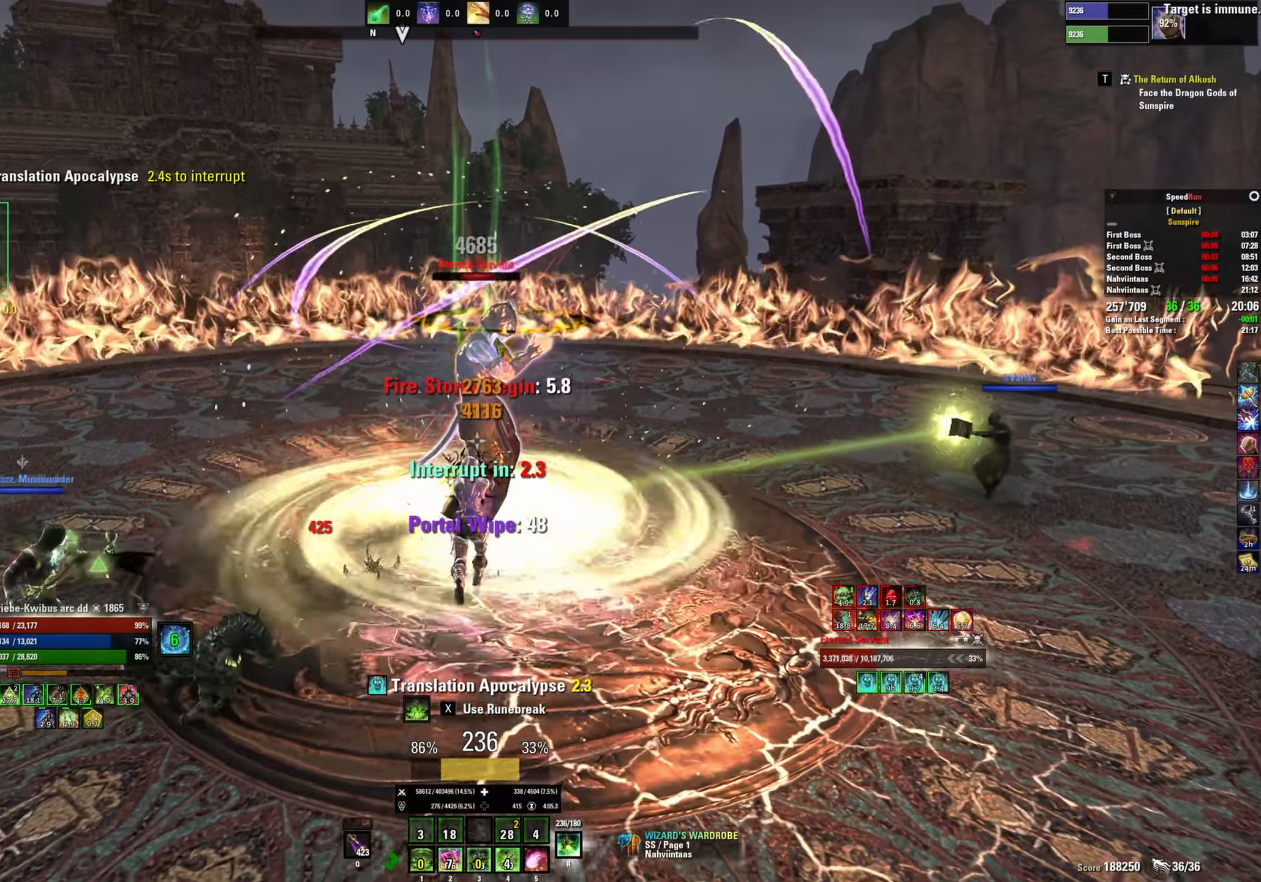
{"keys": ["s"], "mouse": ["left"], "events": [[66, "mouse_left", "up"], [83, "s", "down"], [150, "mouse_left", "down"], [216, "mouse_left", "up"], [300, "mouse_left", "down"], [383, "mouse_left", "up"], [450, "mouse_left", "down"]]}
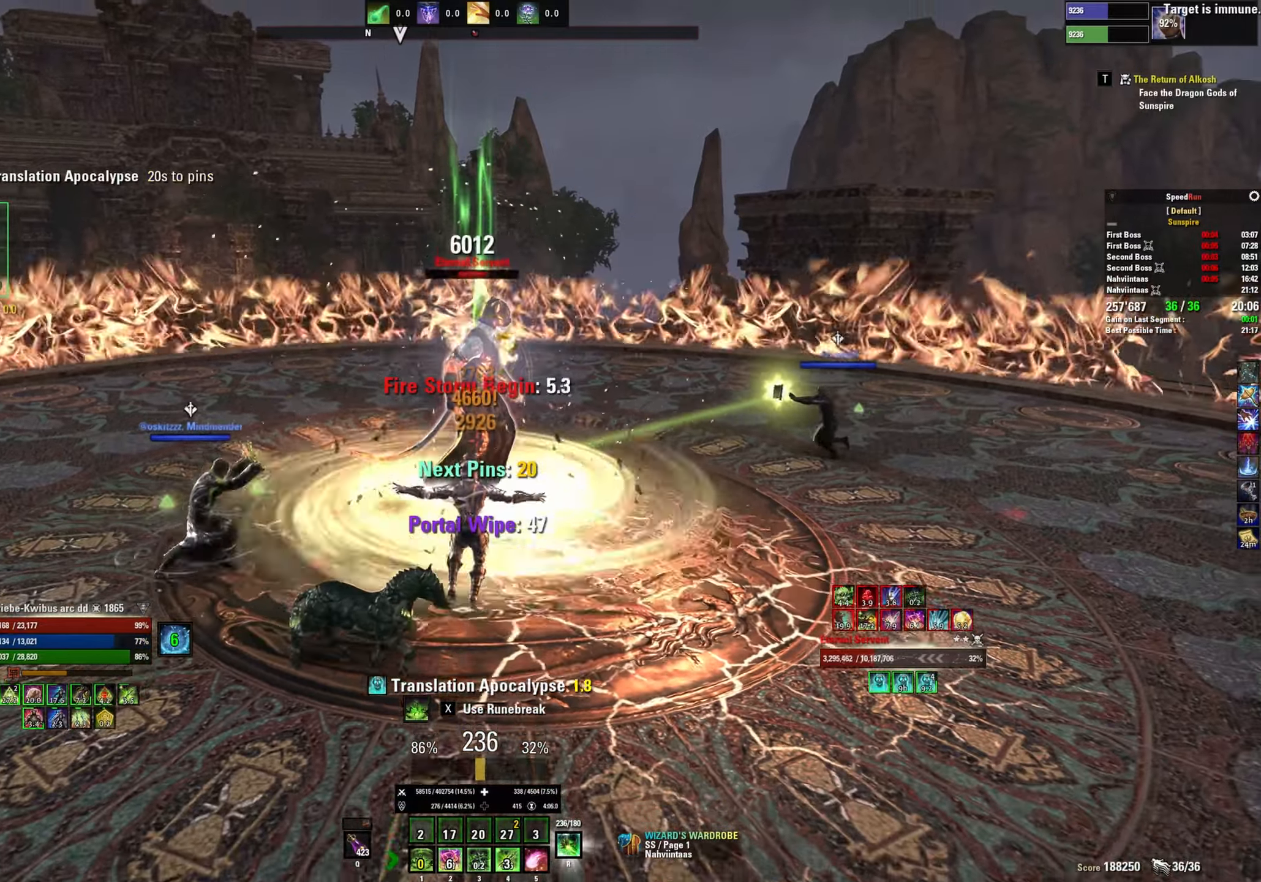
{"keys": ["d"], "mouse": [], "events": [[16, "mouse_left", "up"], [33, "1", "down"], [100, "mouse_left", "down"], [116, "1", "up"], [133, "s", "up"], [166, "mouse_left", "up"], [216, "1", "down"], [233, "mouse_left", "down"], [250, "1", "up"], [283, "w", "down"], [316, "mouse_left", "up"], [383, "mouse_left", "down"], [416, "d", "down"], [466, "mouse_left", "up"], [466, "w", "up"]]}